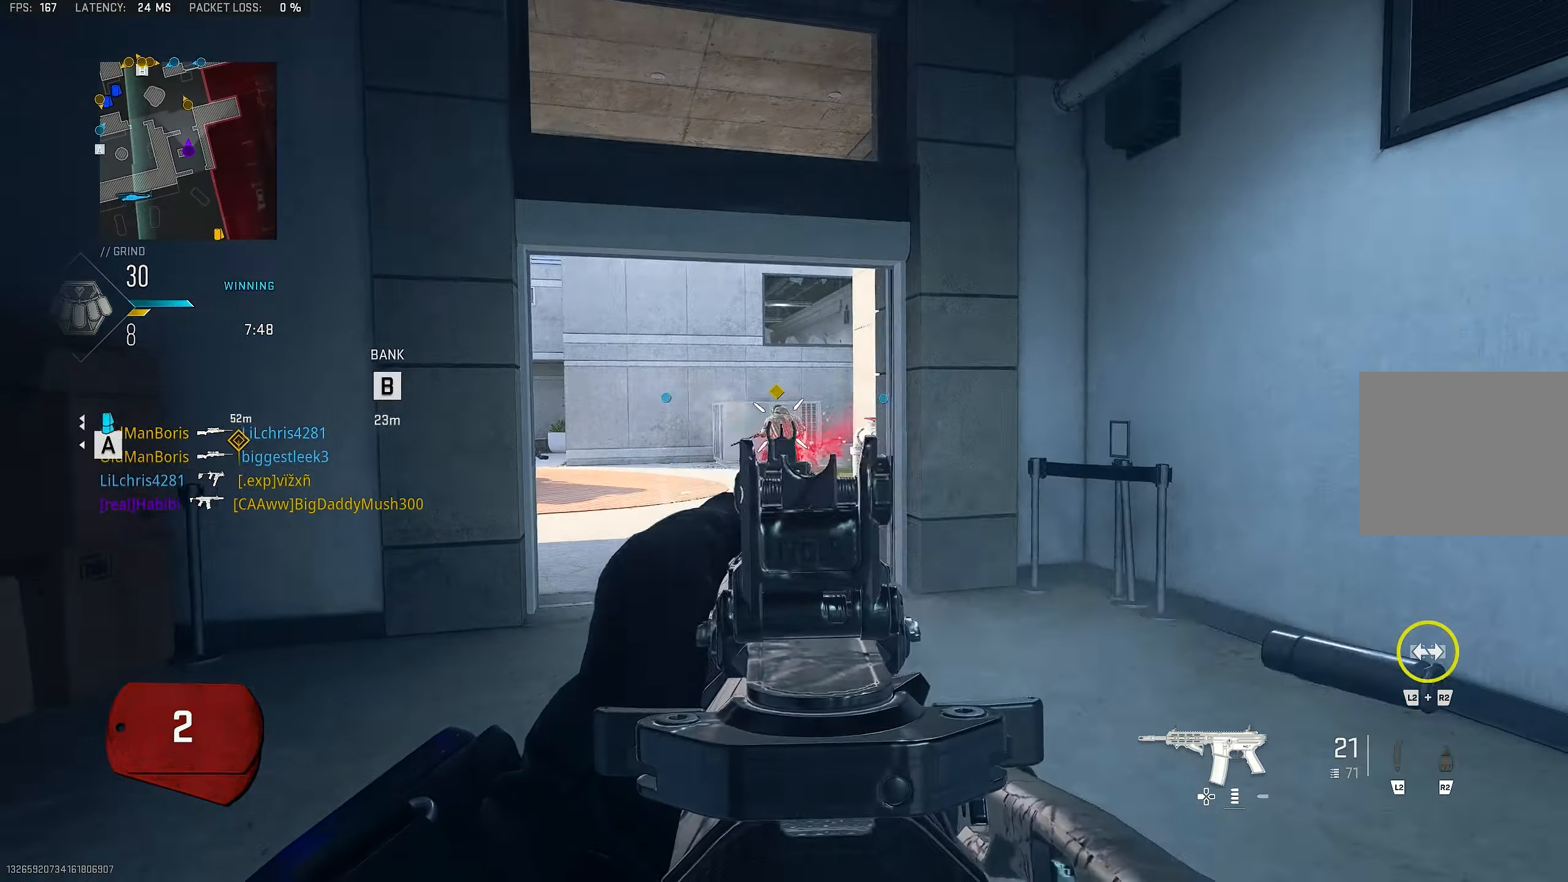
Gameplay with a controller (PlayStation layout); each line is a JSON object with the inputs held at the frame after it. "events" lists button and stick changes between this image and that frame as [ms after this image, input, new state], when the widget could be followed in between.
{"buttons": ["L1", "R1"], "left_stick": "up-left", "right_stick": "center", "events": [[116, "CROSS", "down"], [116, "L3", "up"], [116, "right_stick", "down-right"], [150, "L1", "down"], [283, "CROSS", "up"], [350, "R1", "down"], [350, "right_stick", "center"]]}
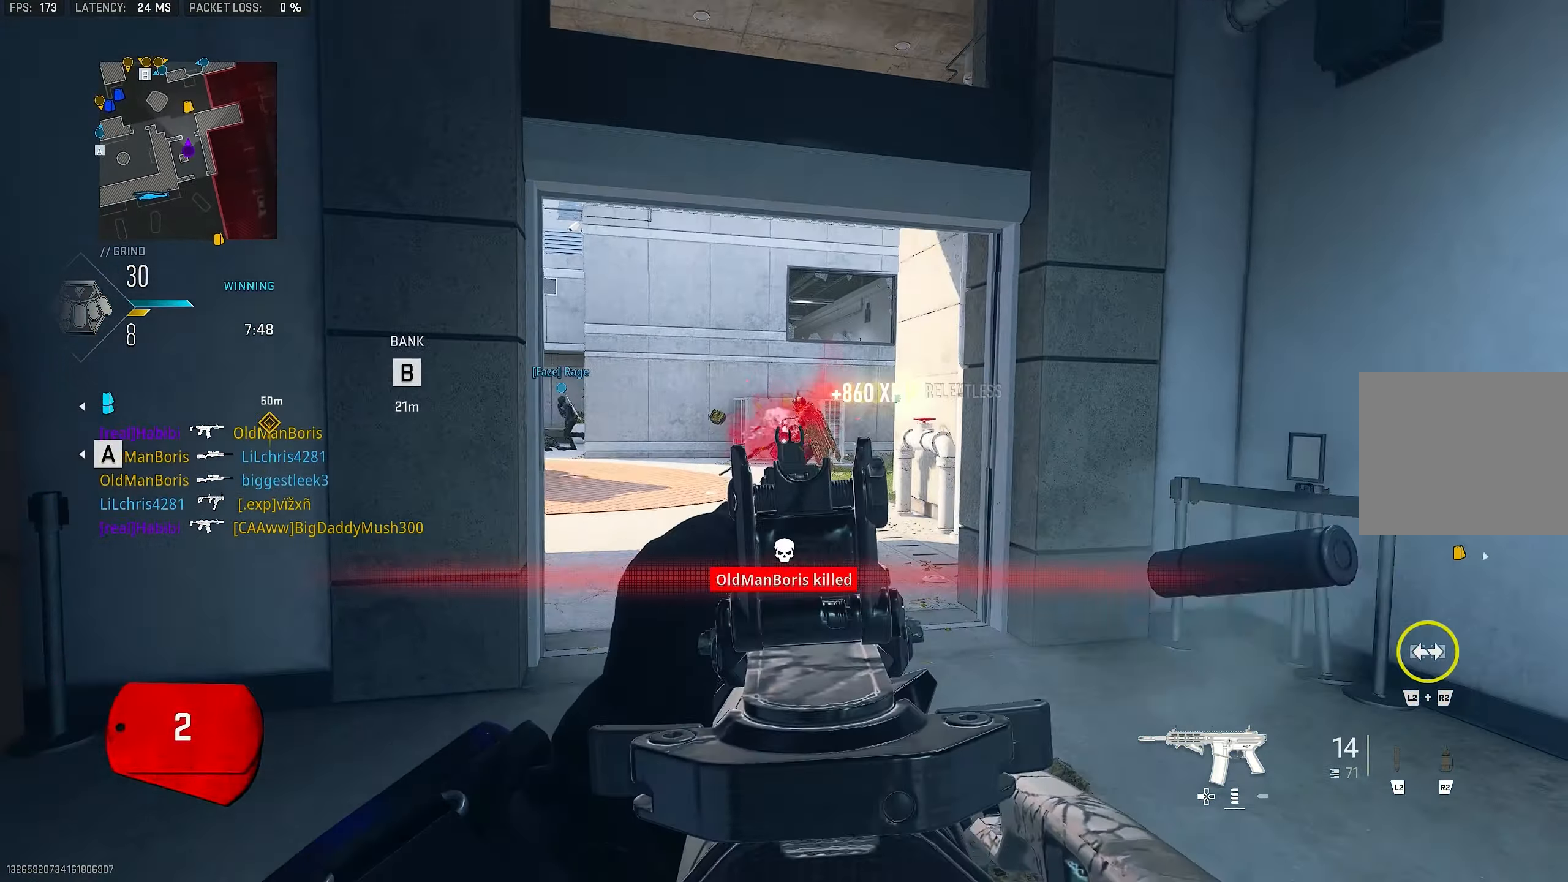
{"buttons": ["L1", "R1"], "left_stick": "up-left", "right_stick": "down", "events": [[283, "right_stick", "down"]]}
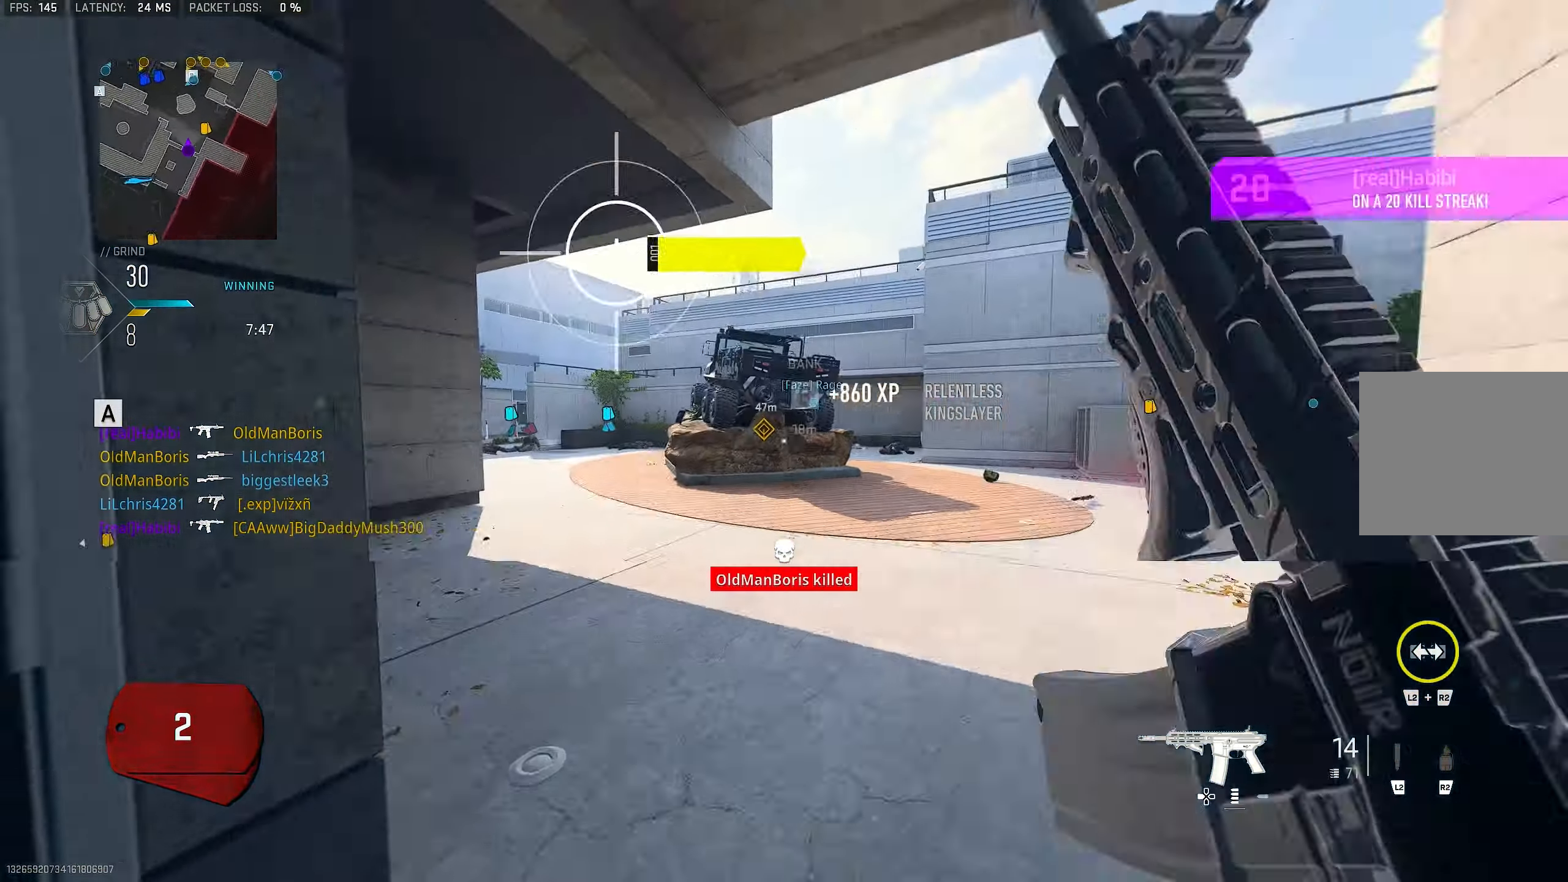
{"buttons": [], "left_stick": "up", "right_stick": "center", "events": [[116, "right_stick", "center"], [183, "left_stick", "up"], [316, "L1", "up"], [383, "L3", "down"], [383, "R1", "up"], [416, "TRIANGLE", "down"], [483, "L3", "up"], [483, "TRIANGLE", "up"]]}
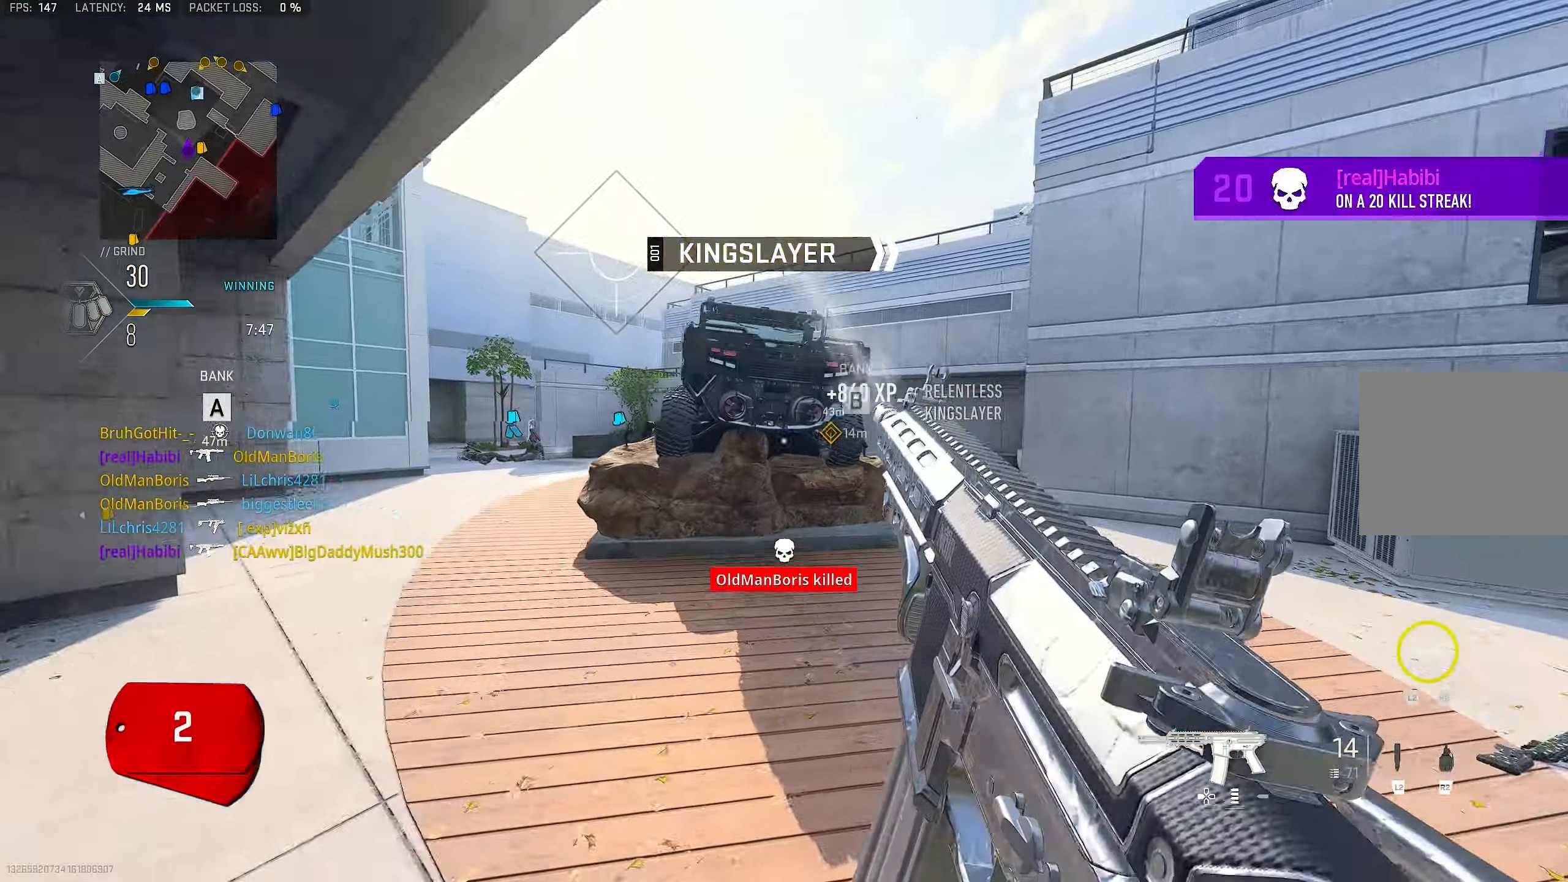
{"buttons": ["CROSS", "SQUARE"], "left_stick": "up", "right_stick": "center", "events": [[16, "TRIANGLE", "down"], [116, "TRIANGLE", "up"], [183, "L3", "down"], [216, "right_stick", "left"], [416, "CROSS", "down"], [416, "L3", "up"], [416, "right_stick", "center"], [483, "SQUARE", "down"]]}
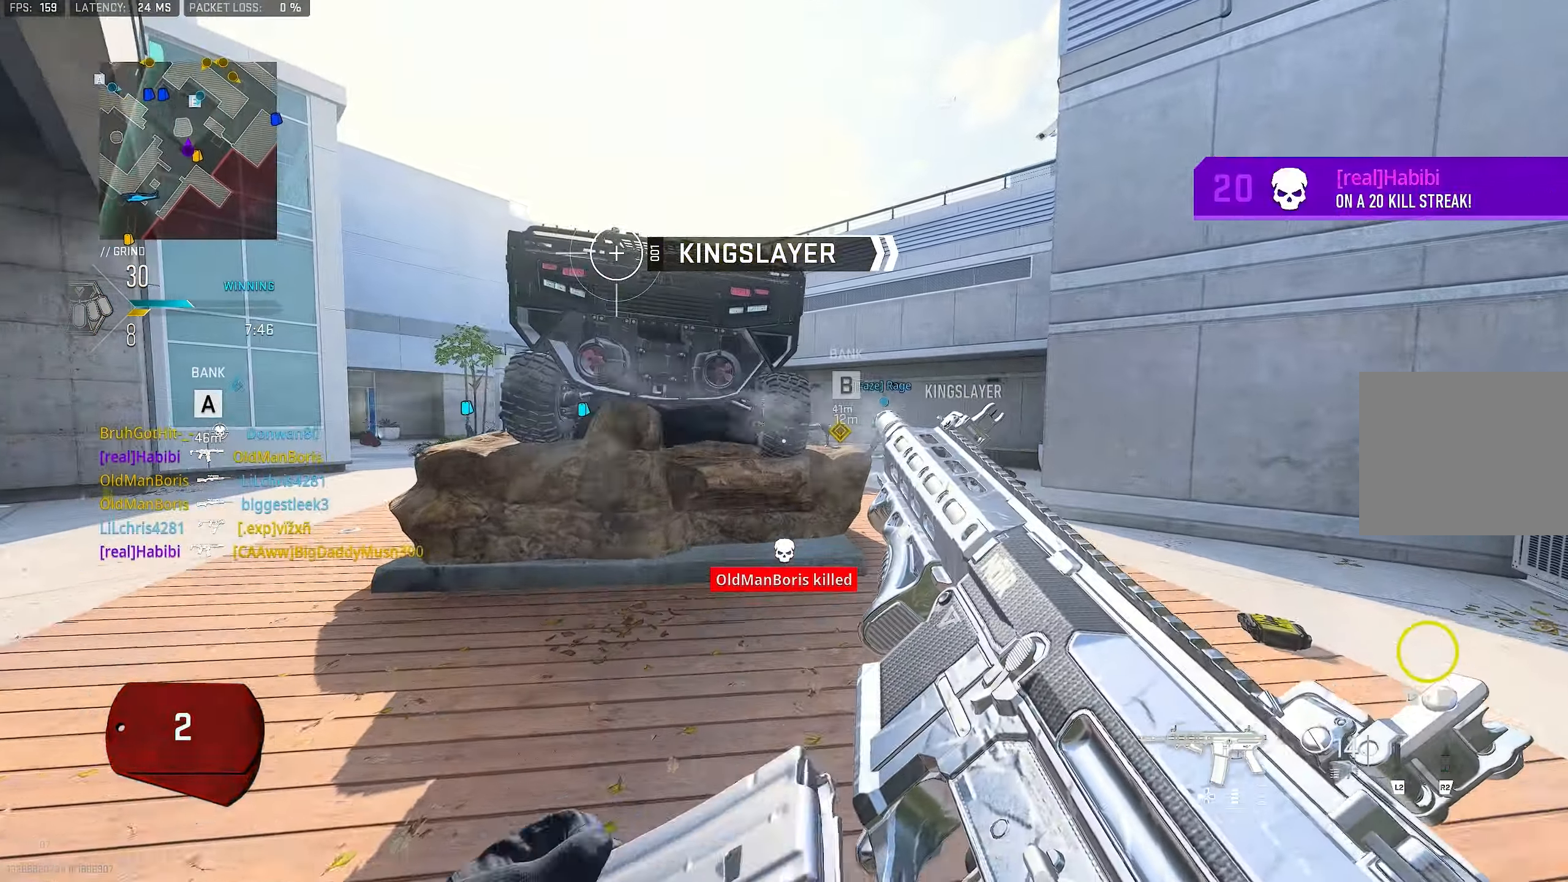
{"buttons": [], "left_stick": "up", "right_stick": "center", "events": [[83, "CROSS", "up"], [83, "SQUARE", "up"]]}
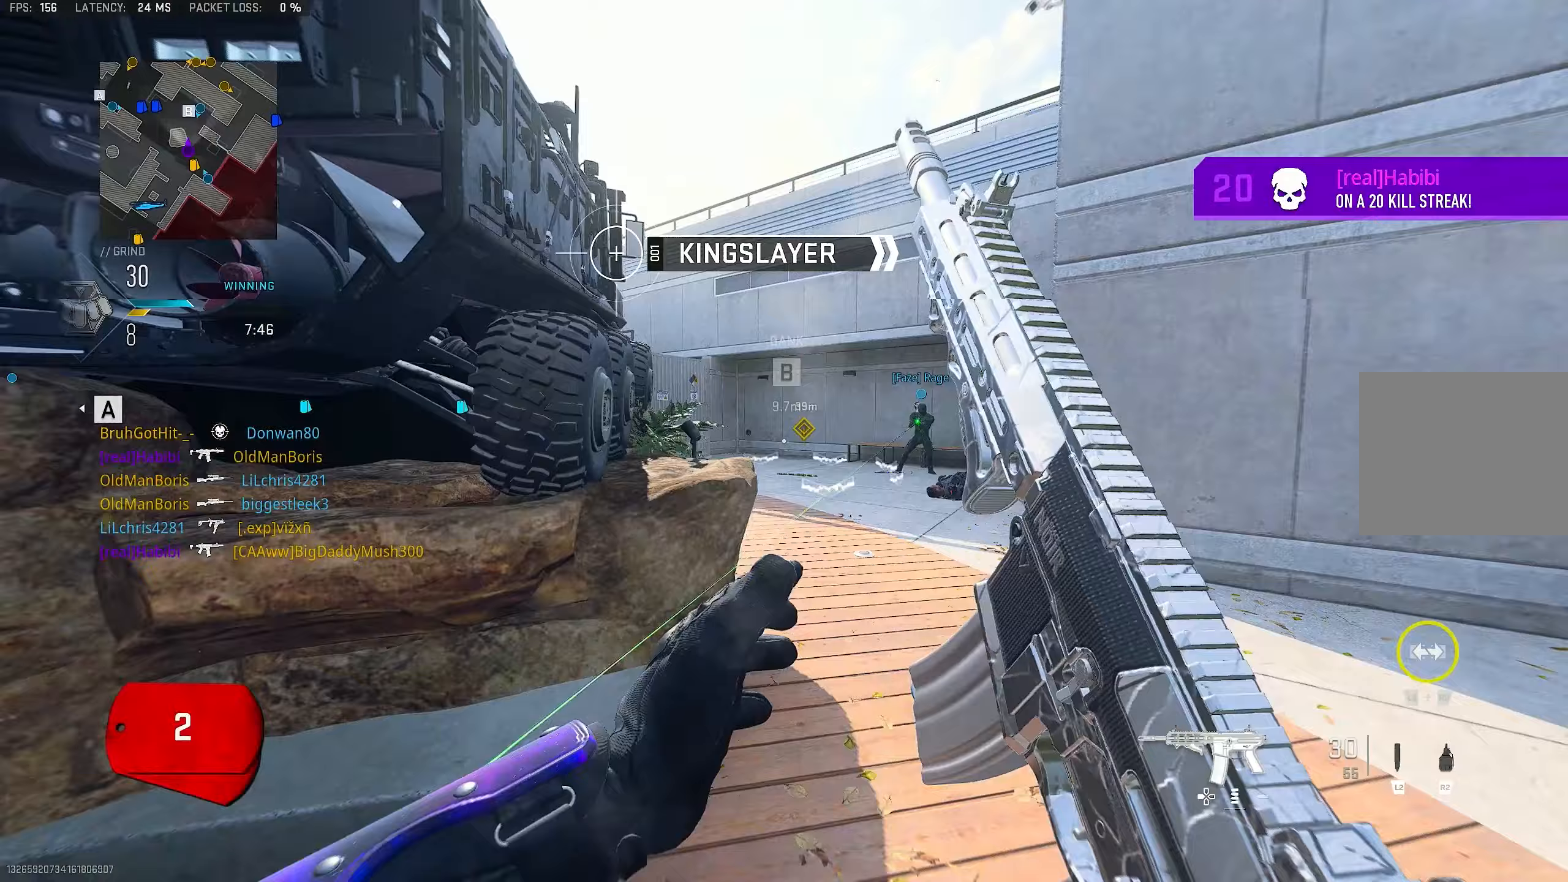
{"buttons": [], "left_stick": "up", "right_stick": "center", "events": []}
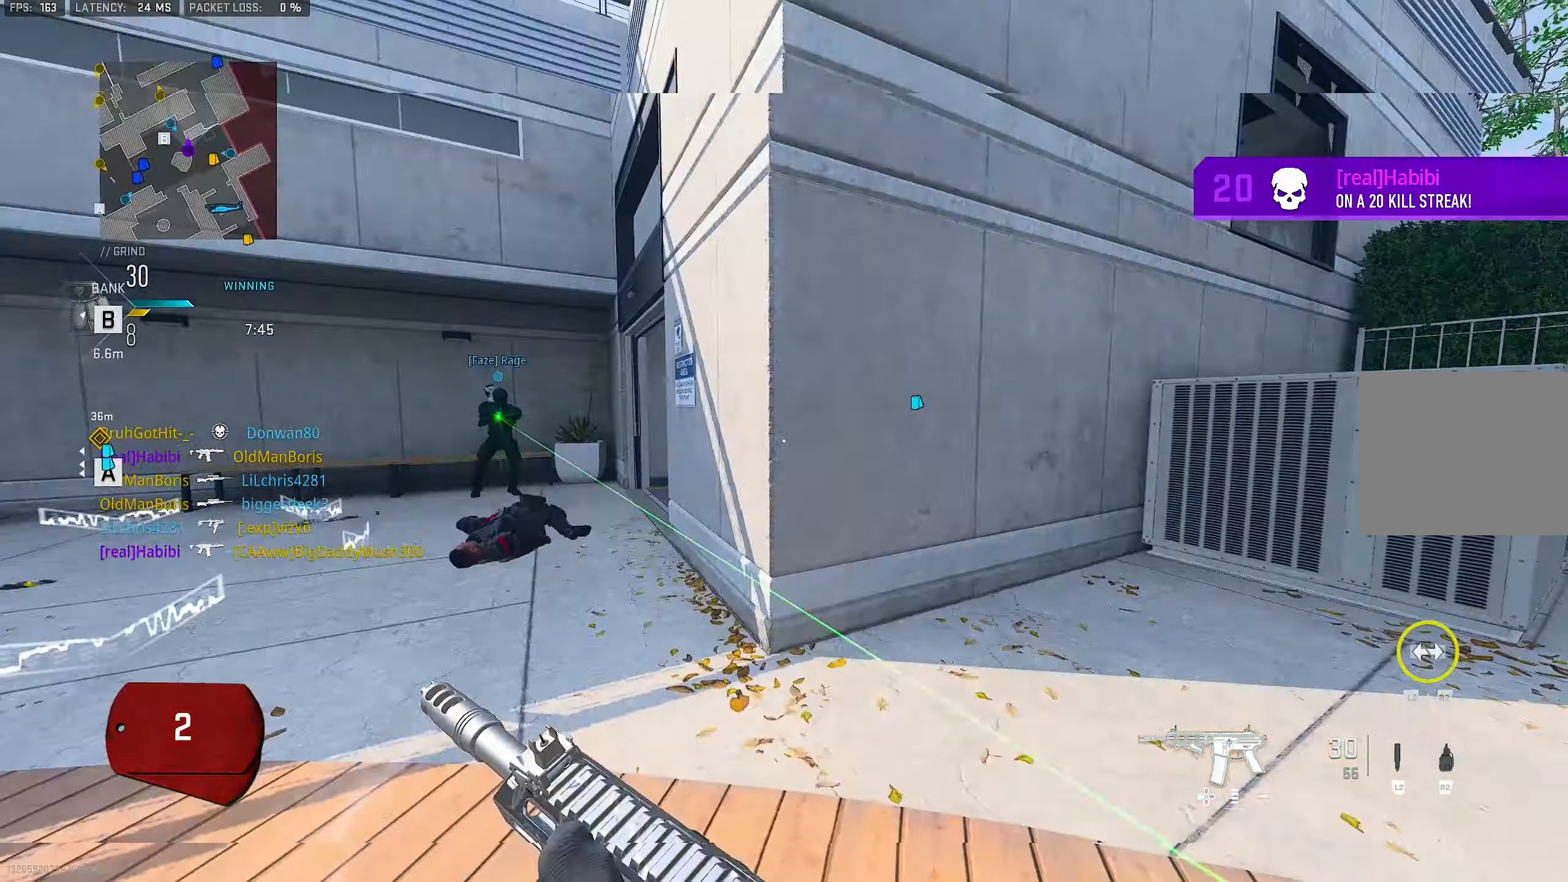
{"buttons": [], "left_stick": "up", "right_stick": "center", "events": [[183, "L3", "down"], [283, "L3", "up"], [283, "TRIANGLE", "down"], [350, "TRIANGLE", "up"], [417, "TRIANGLE", "down"], [483, "TRIANGLE", "up"]]}
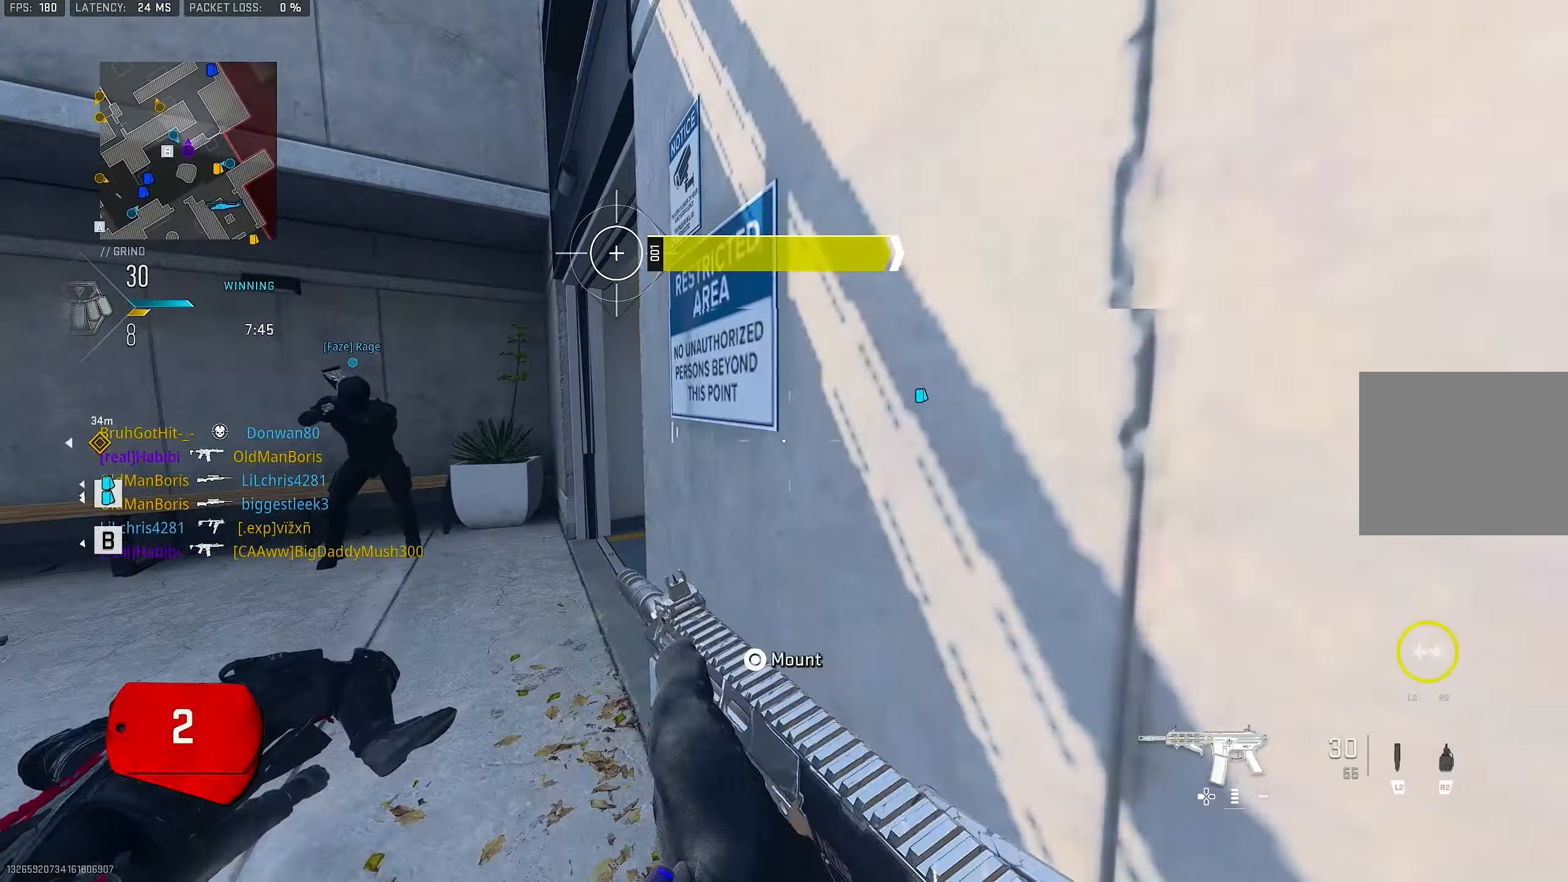
{"buttons": [], "left_stick": "up-left", "right_stick": "center", "events": [[50, "L3", "down"], [183, "right_stick", "right"], [217, "L3", "up"], [383, "left_stick", "up-left"], [417, "right_stick", "center"]]}
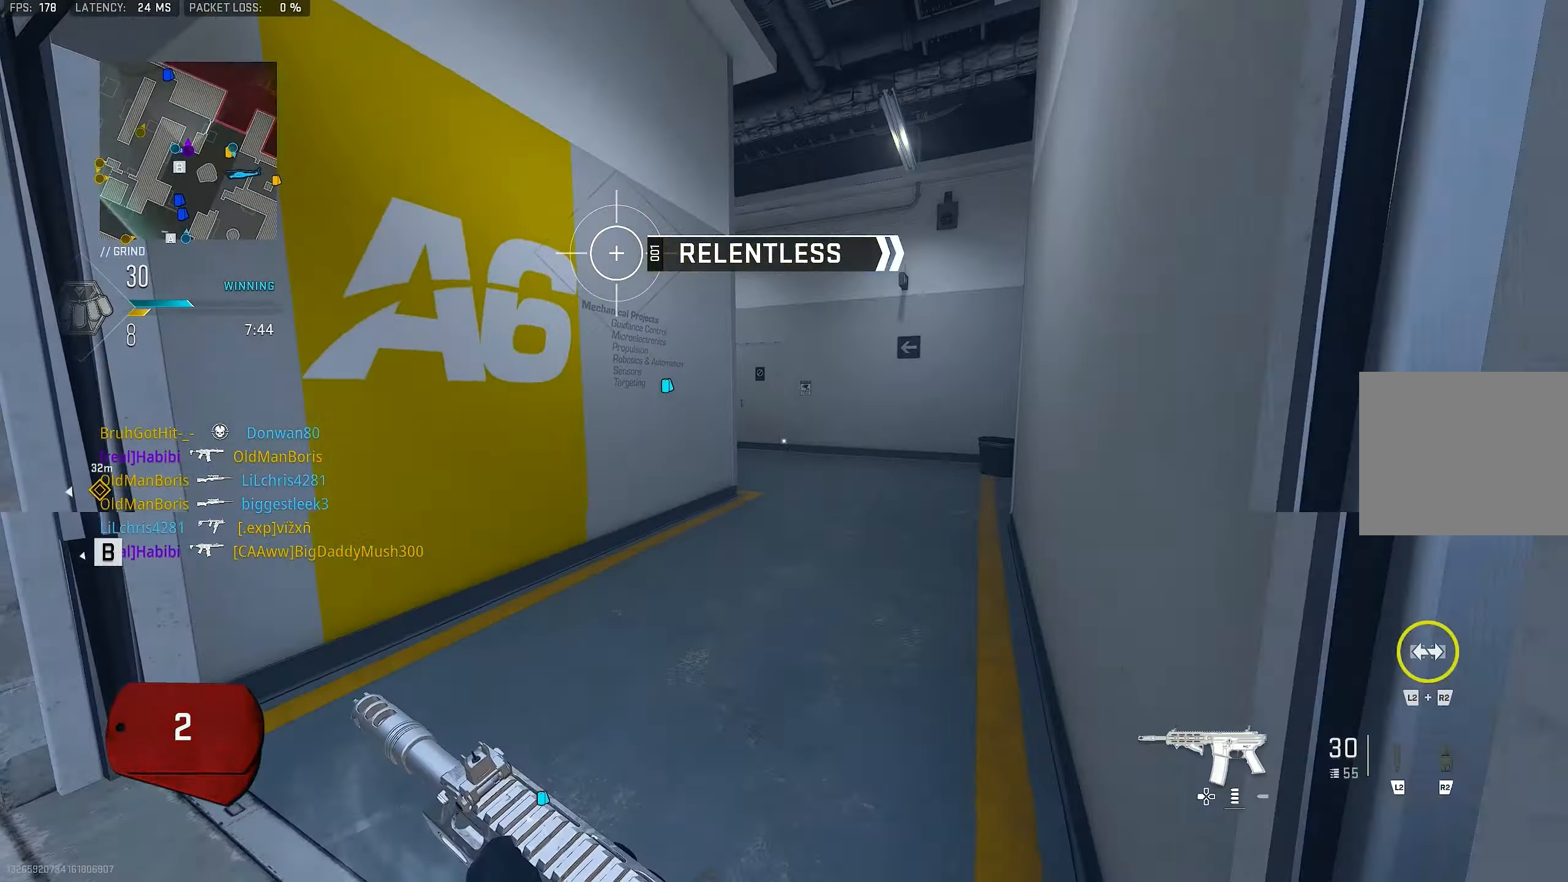
{"buttons": [], "left_stick": "up-left", "right_stick": "center", "events": [[350, "L1", "down"], [450, "L1", "up"]]}
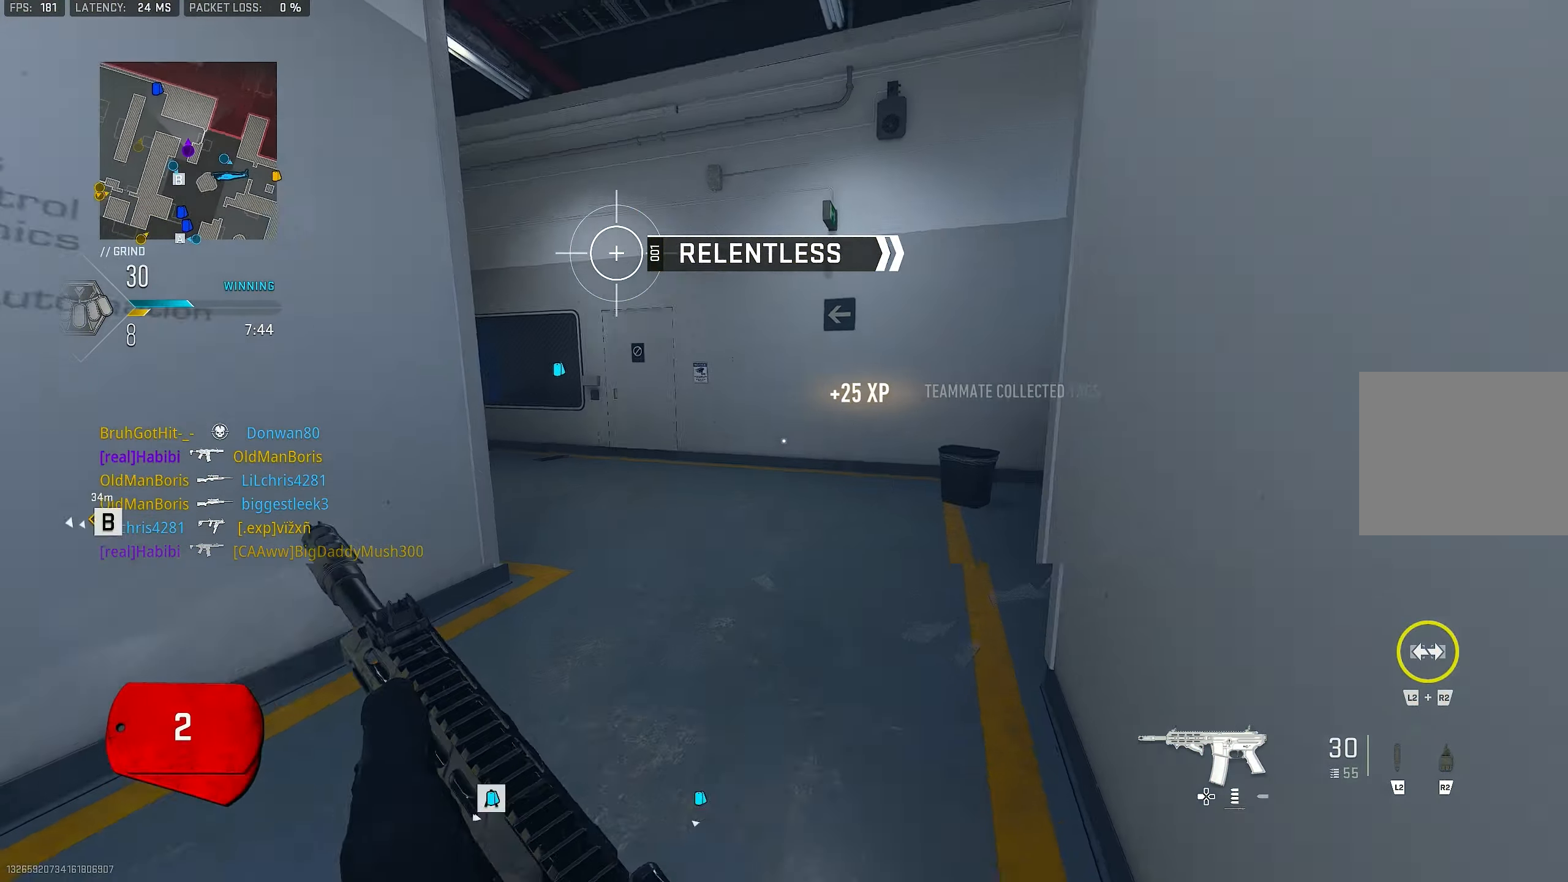
{"buttons": [], "left_stick": "up", "right_stick": "right", "events": [[50, "L3", "down"], [83, "right_stick", "right"], [117, "L3", "up"], [117, "left_stick", "up"], [283, "right_stick", "center"], [383, "right_stick", "right"]]}
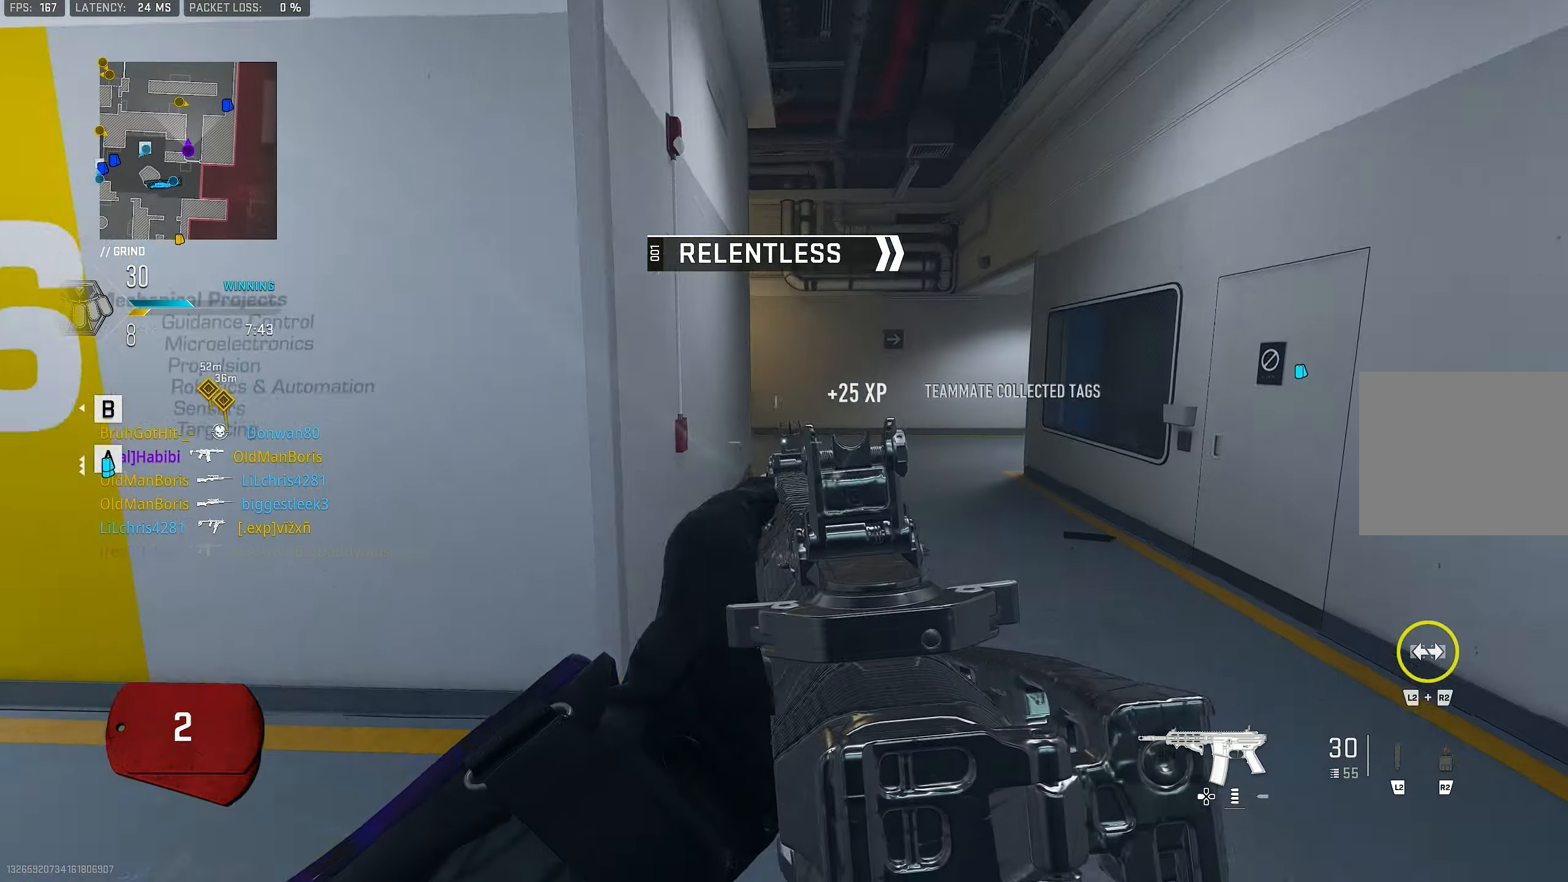
{"buttons": ["CROSS"], "left_stick": "up-right", "right_stick": "left", "events": [[50, "right_stick", "center"], [250, "right_stick", "left"], [450, "CROSS", "down"], [450, "left_stick", "up-right"]]}
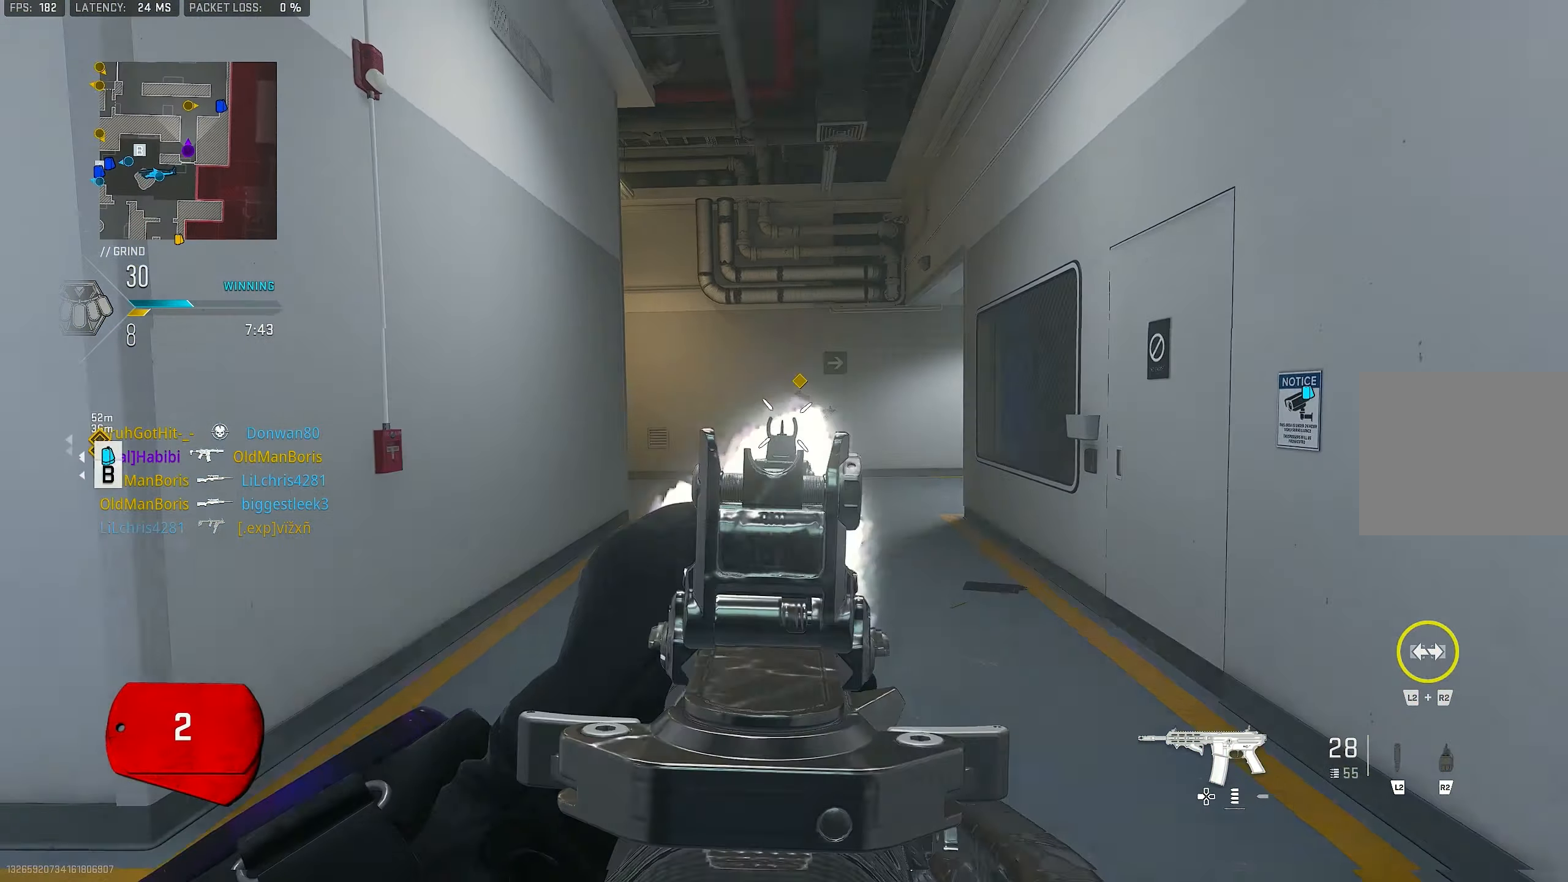
{"buttons": ["L1"], "left_stick": "up-right", "right_stick": "center", "events": [[17, "L1", "down"], [17, "right_stick", "center"], [50, "CROSS", "up"], [150, "right_stick", "left"], [417, "right_stick", "center"]]}
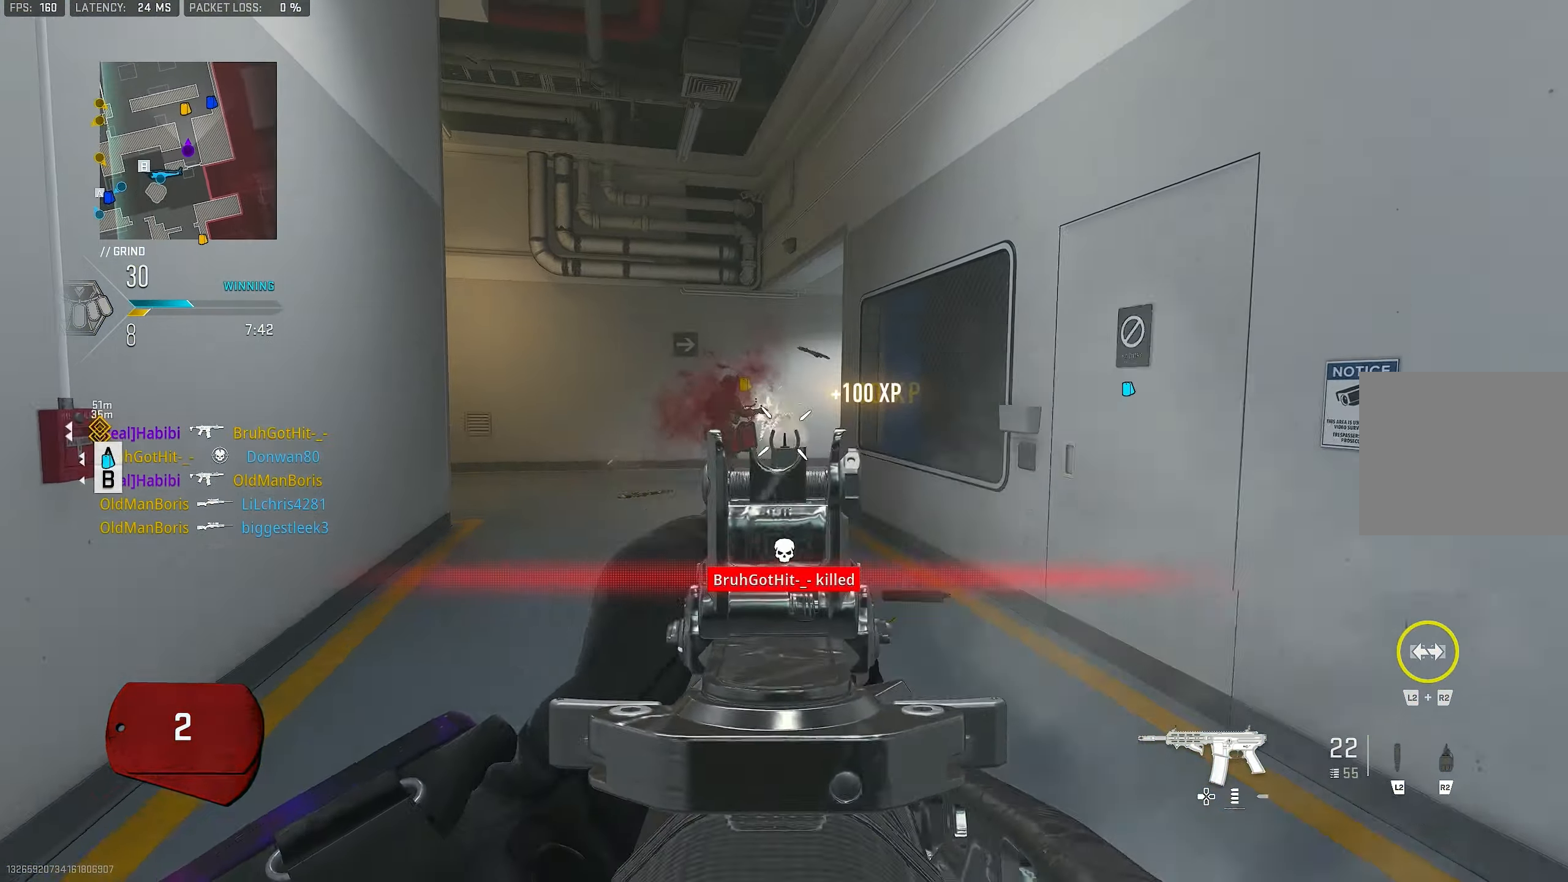
{"buttons": ["L1", "R1"], "left_stick": "up-left", "right_stick": "right", "events": [[50, "right_stick", "up-left"], [283, "right_stick", "up"], [317, "R1", "down"], [383, "left_stick", "up-left"], [483, "right_stick", "right"]]}
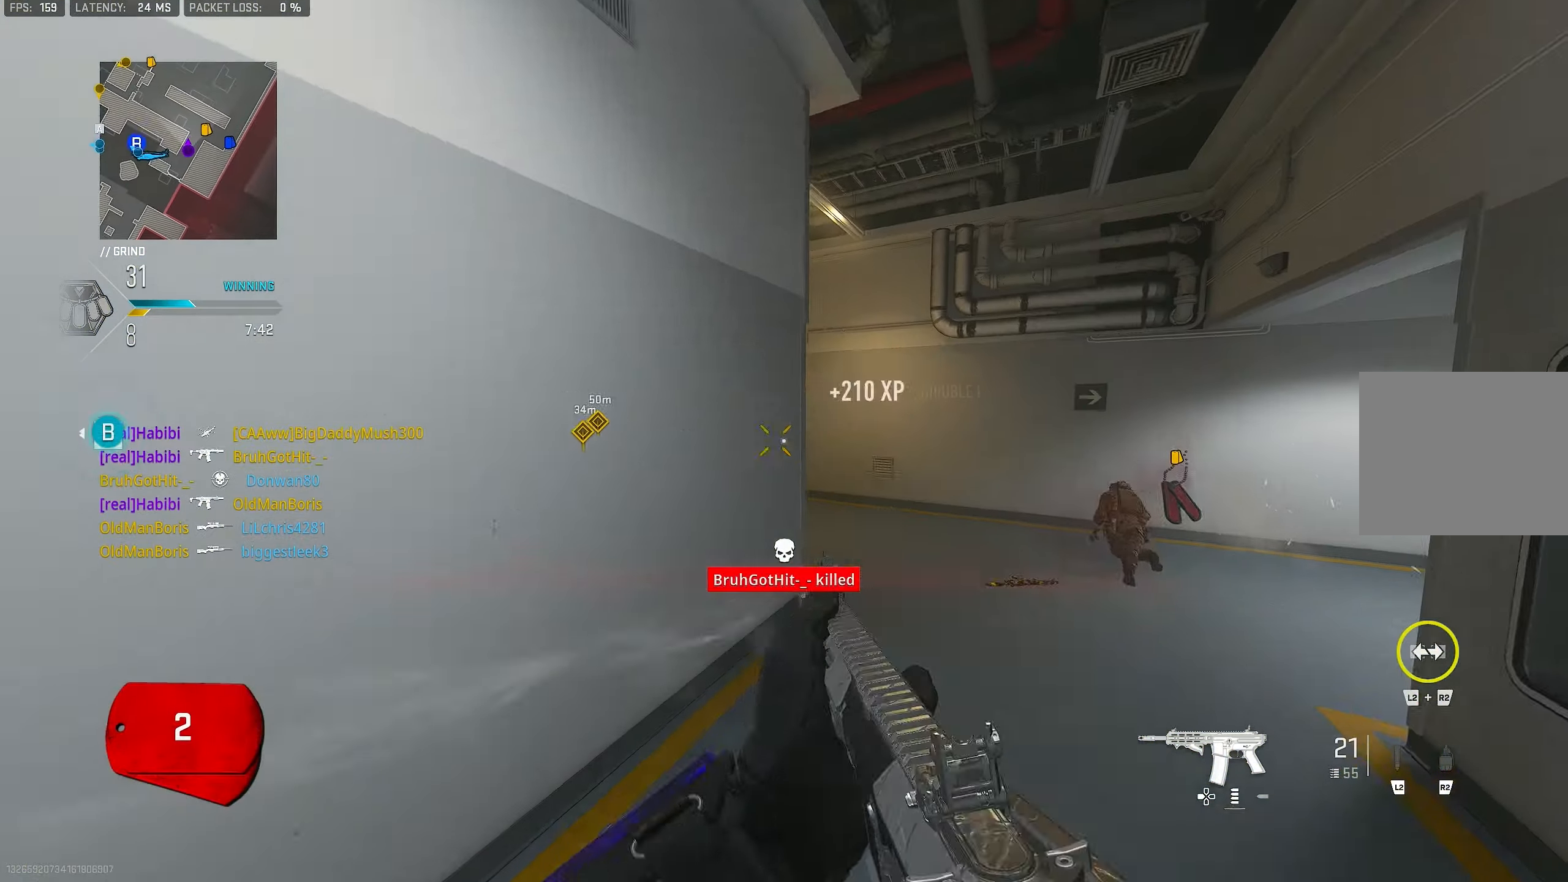
{"buttons": [], "left_stick": "up", "right_stick": "center", "events": [[117, "right_stick", "down-right"], [383, "L1", "up"], [383, "left_stick", "up"], [417, "right_stick", "center"], [450, "R1", "up"]]}
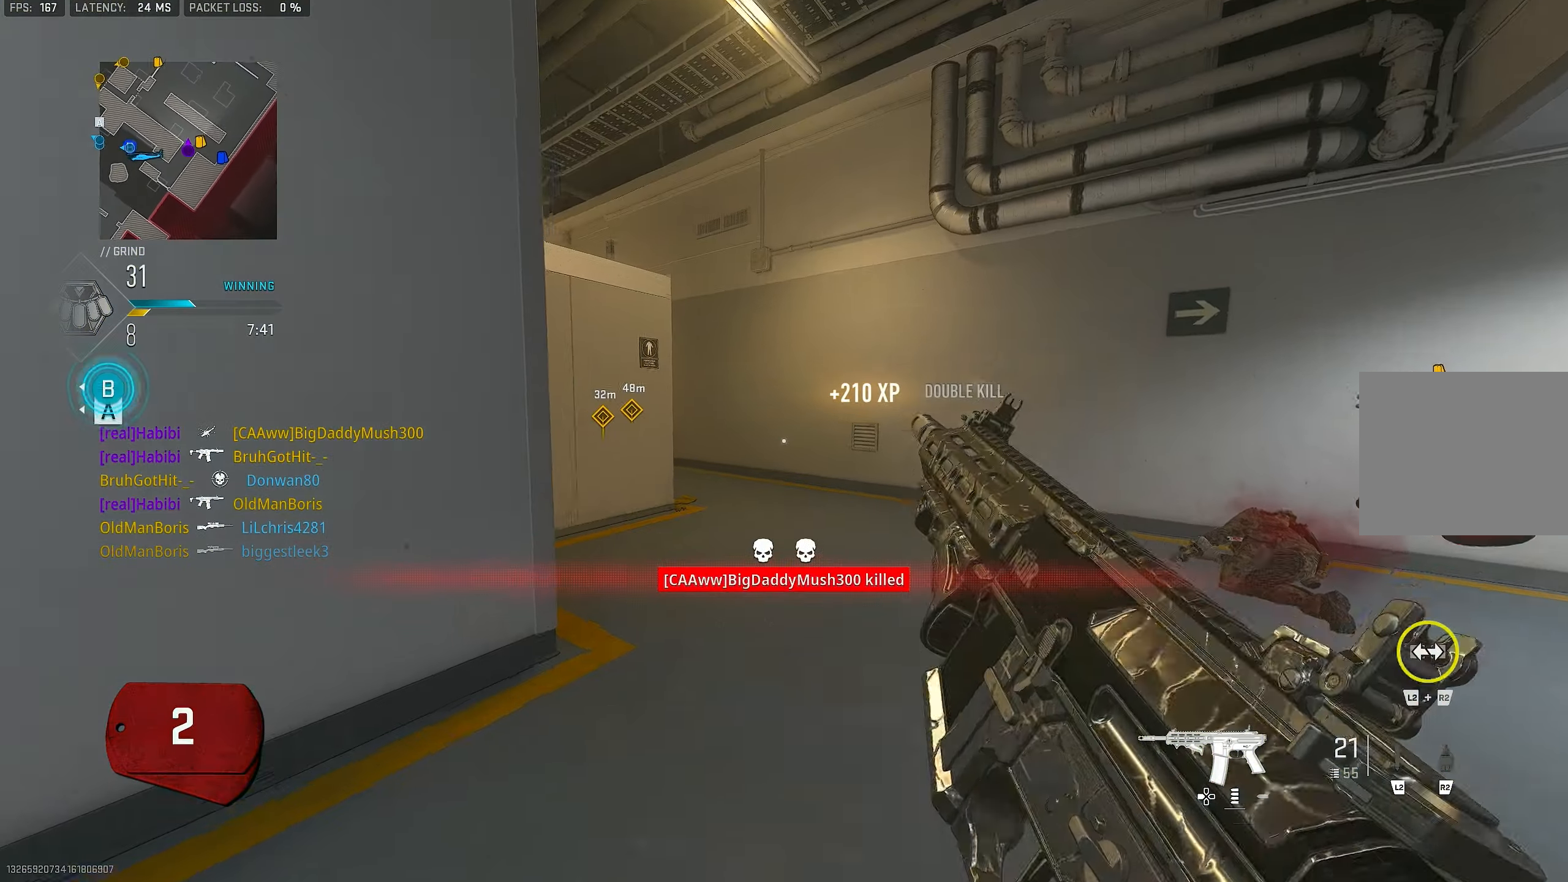
{"buttons": [], "left_stick": "up", "right_stick": "center", "events": [[17, "L3", "down"], [50, "right_stick", "down-left"], [83, "L3", "up"], [150, "CROSS", "down"], [250, "right_stick", "center"], [317, "CROSS", "up"], [317, "SQUARE", "down"], [383, "SQUARE", "up"]]}
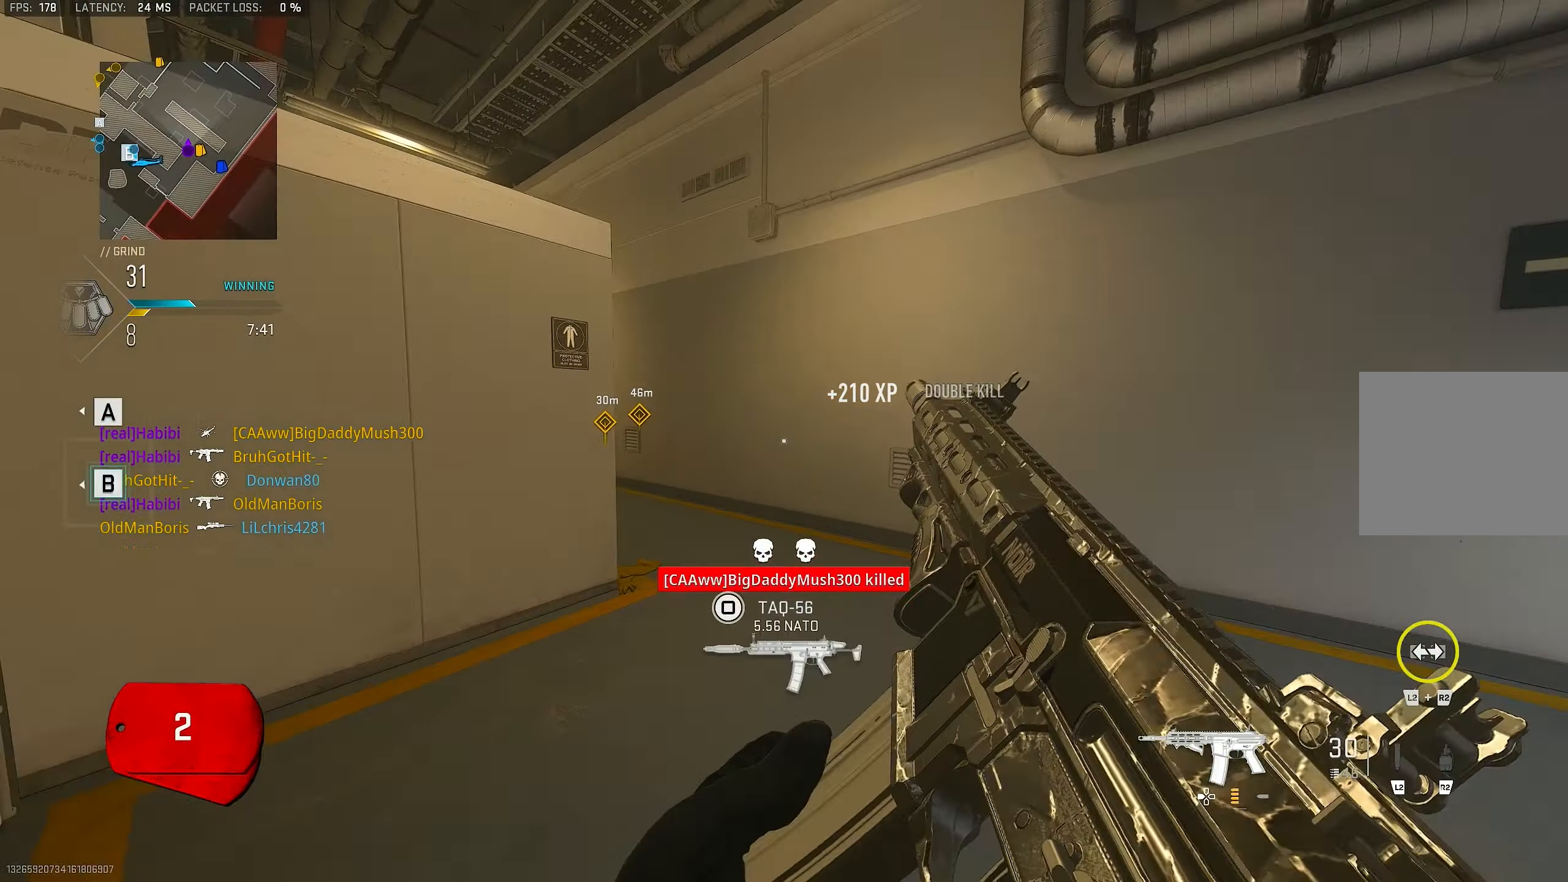
{"buttons": [], "left_stick": "up", "right_stick": "center", "events": []}
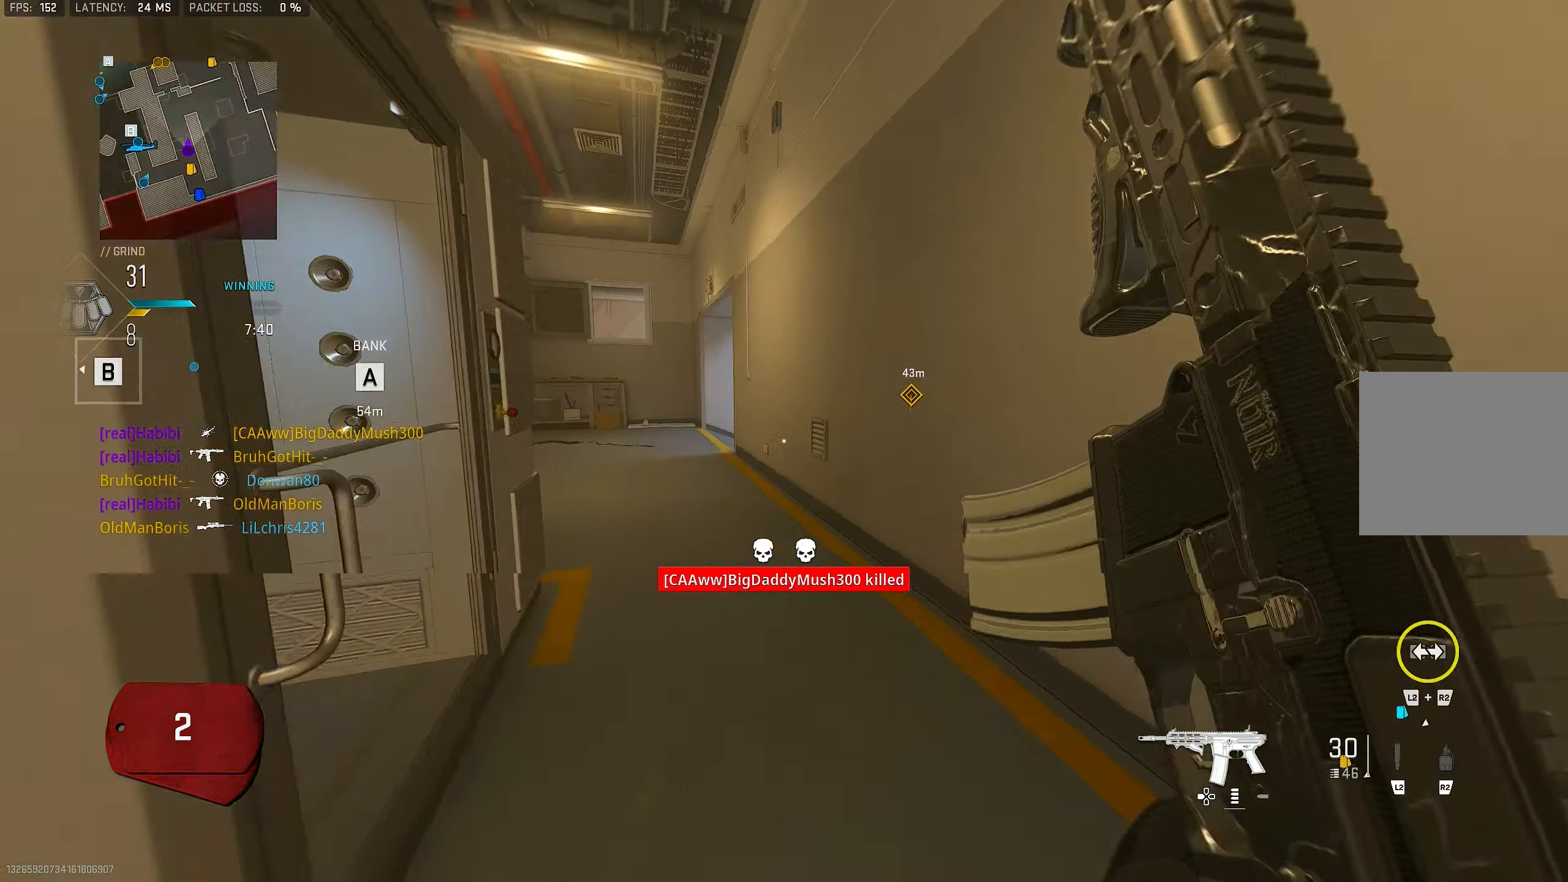
{"buttons": ["L3"], "left_stick": "up", "right_stick": "center", "events": [[484, "L3", "down"]]}
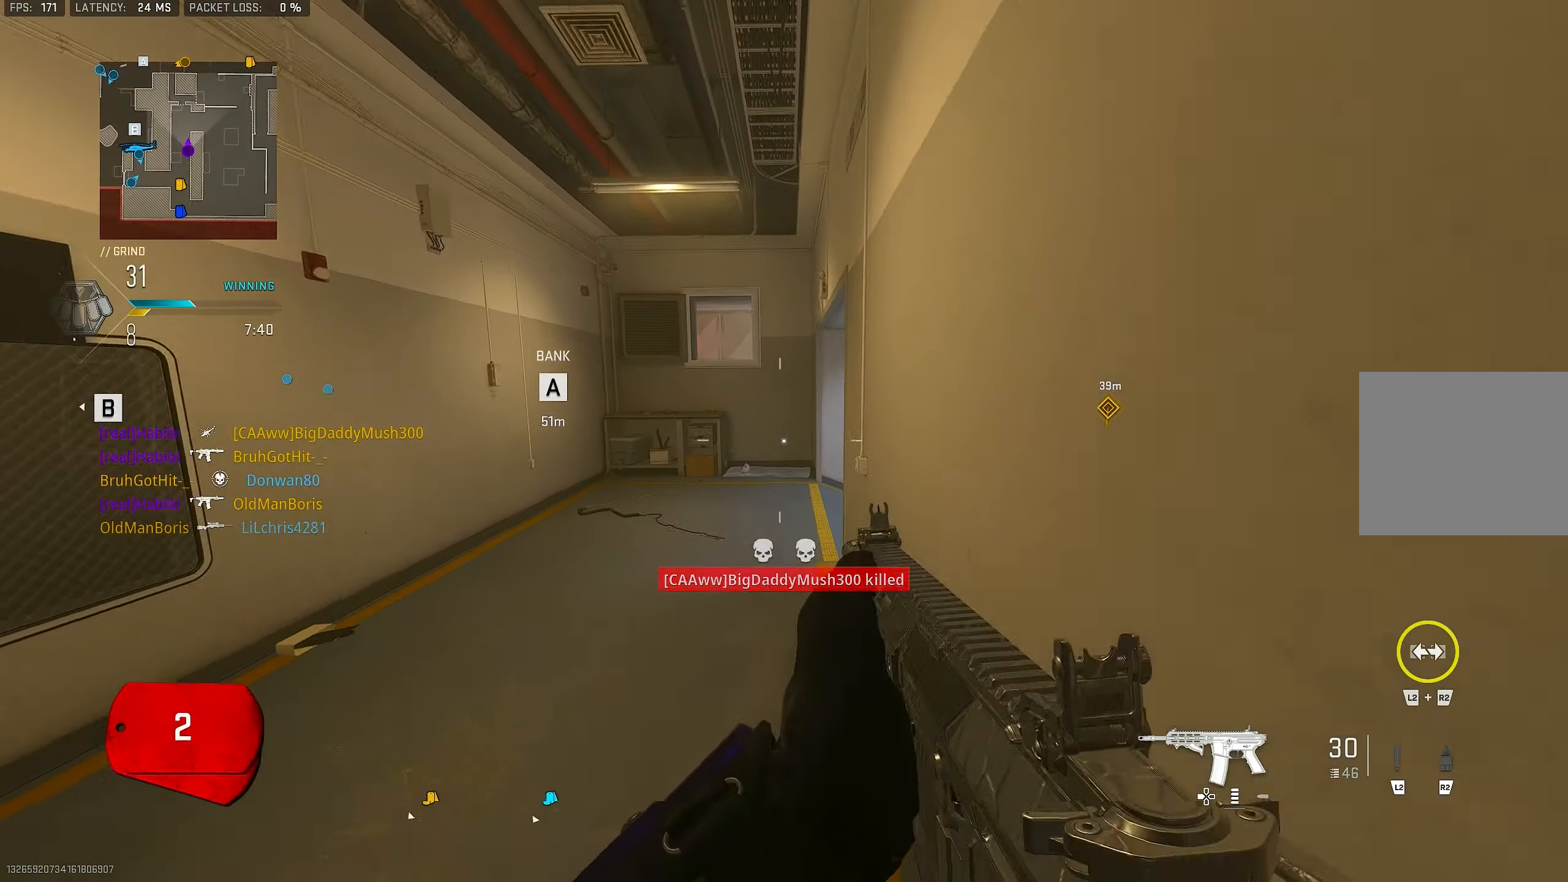
{"buttons": [], "left_stick": "up", "right_stick": "left", "events": [[117, "L3", "up"], [117, "right_stick", "left"], [284, "right_stick", "center"], [350, "right_stick", "left"]]}
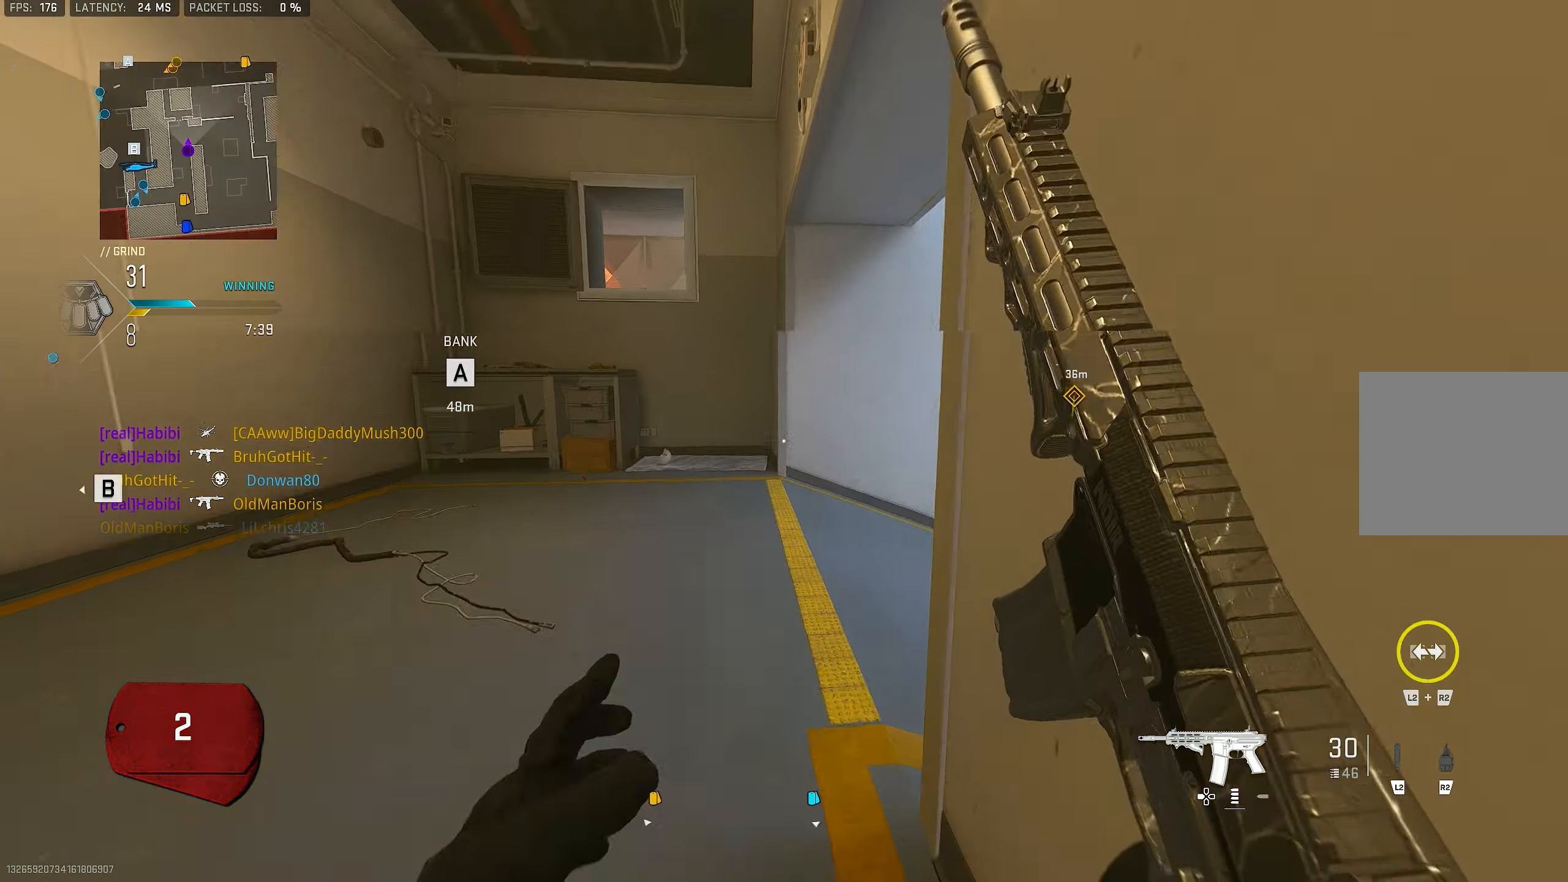
{"buttons": [], "left_stick": "up", "right_stick": "center", "events": [[84, "CROSS", "down"], [84, "right_stick", "center"], [250, "CROSS", "up"]]}
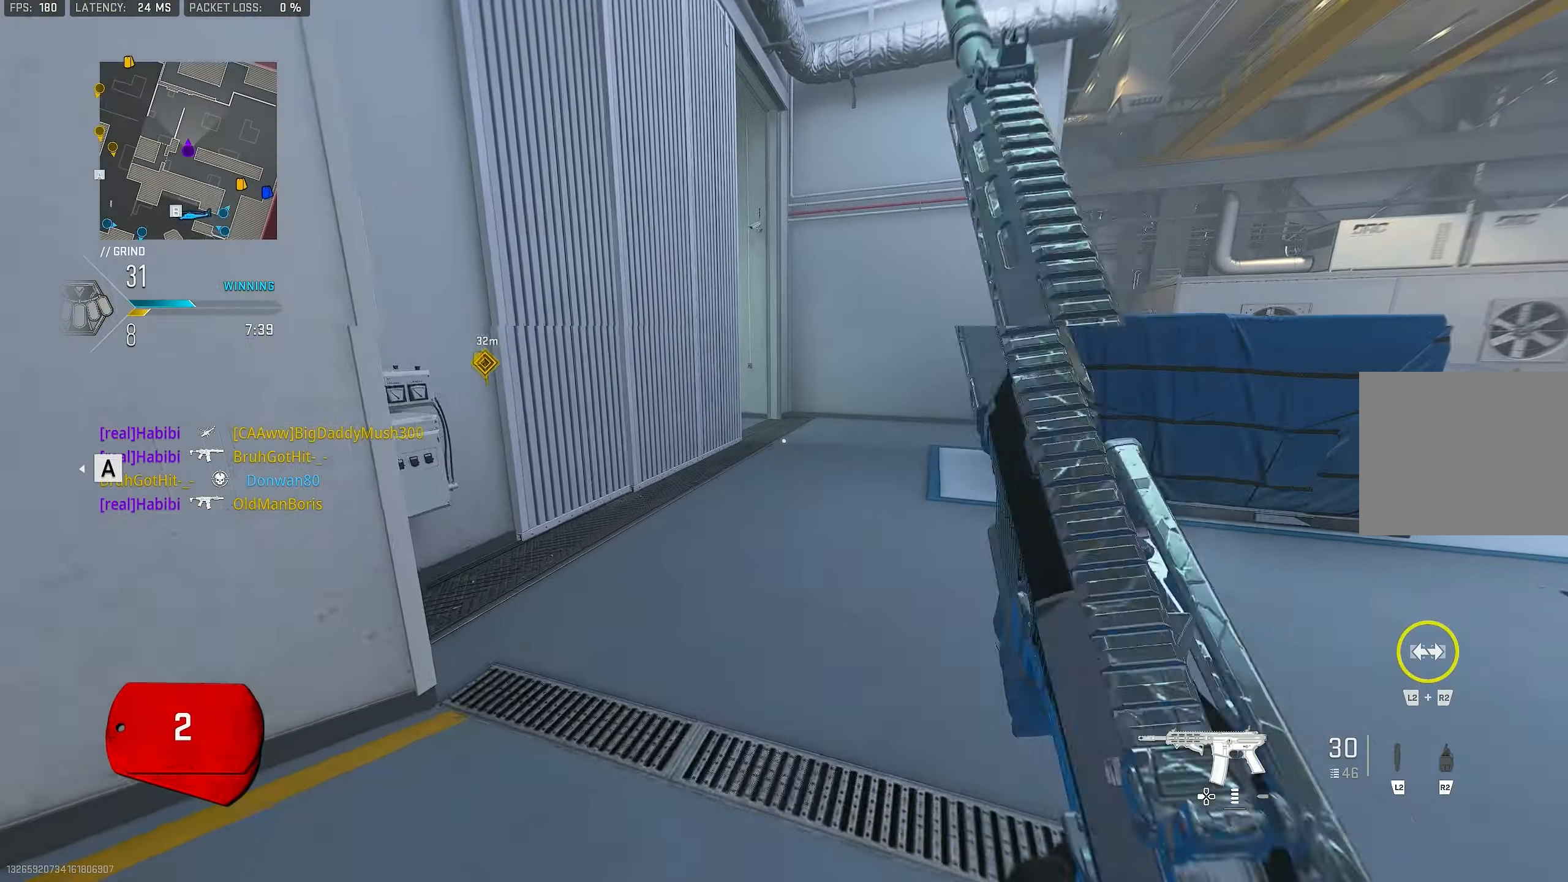
{"buttons": [], "left_stick": "up", "right_stick": "right", "events": [[117, "L3", "down"], [284, "L3", "up"], [317, "right_stick", "right"]]}
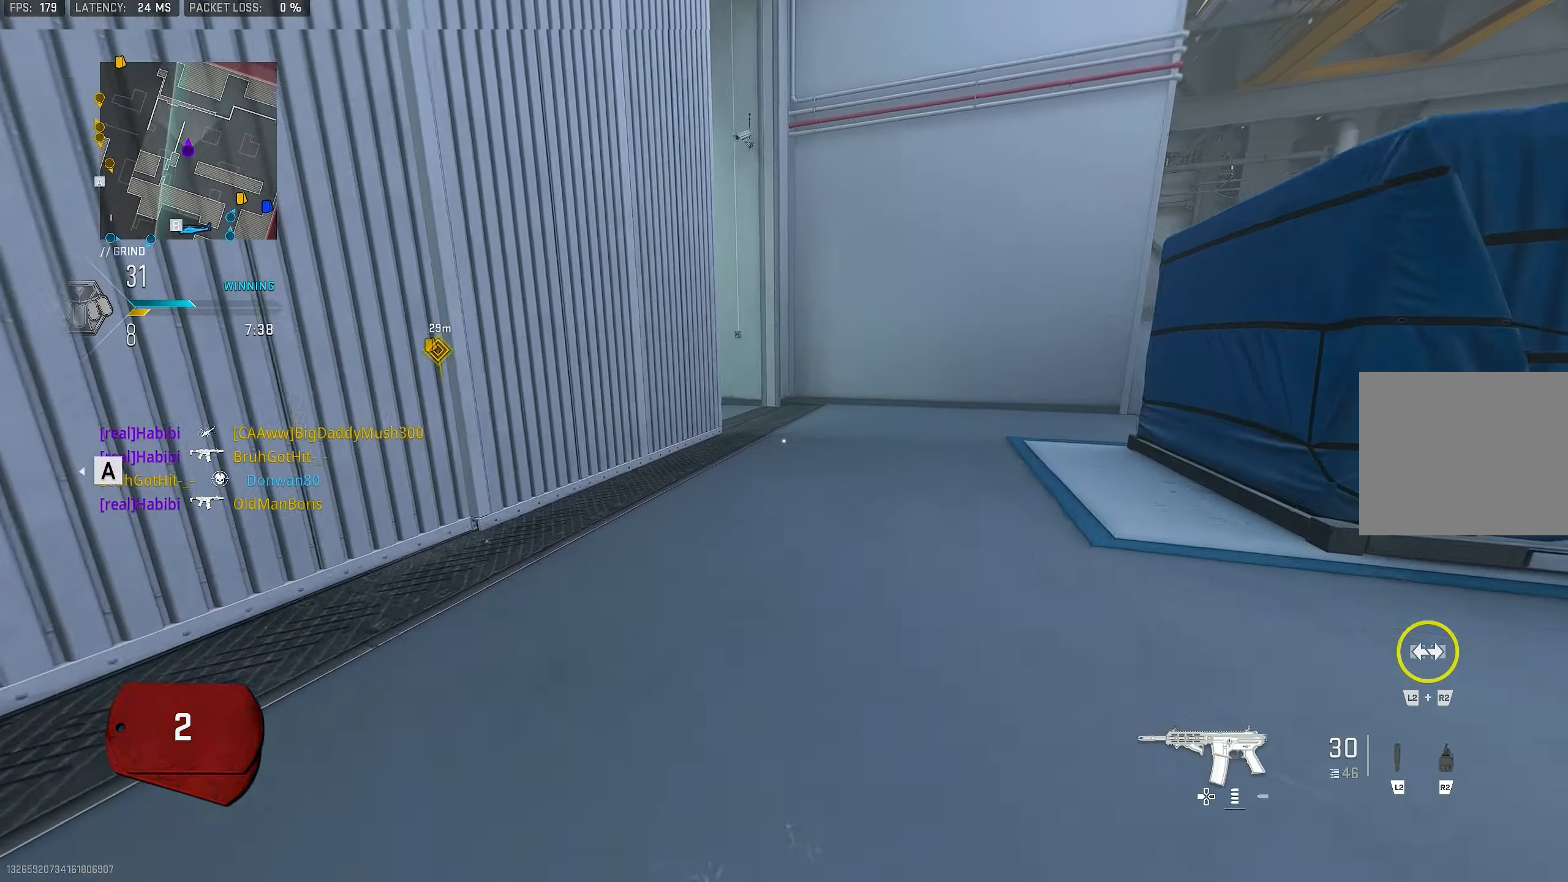
{"buttons": ["L3"], "left_stick": "up", "right_stick": "center", "events": [[217, "right_stick", "center"], [284, "TRIANGLE", "down"], [350, "TRIANGLE", "up"], [450, "L3", "down"], [450, "TRIANGLE", "down"], [484, "TRIANGLE", "up"]]}
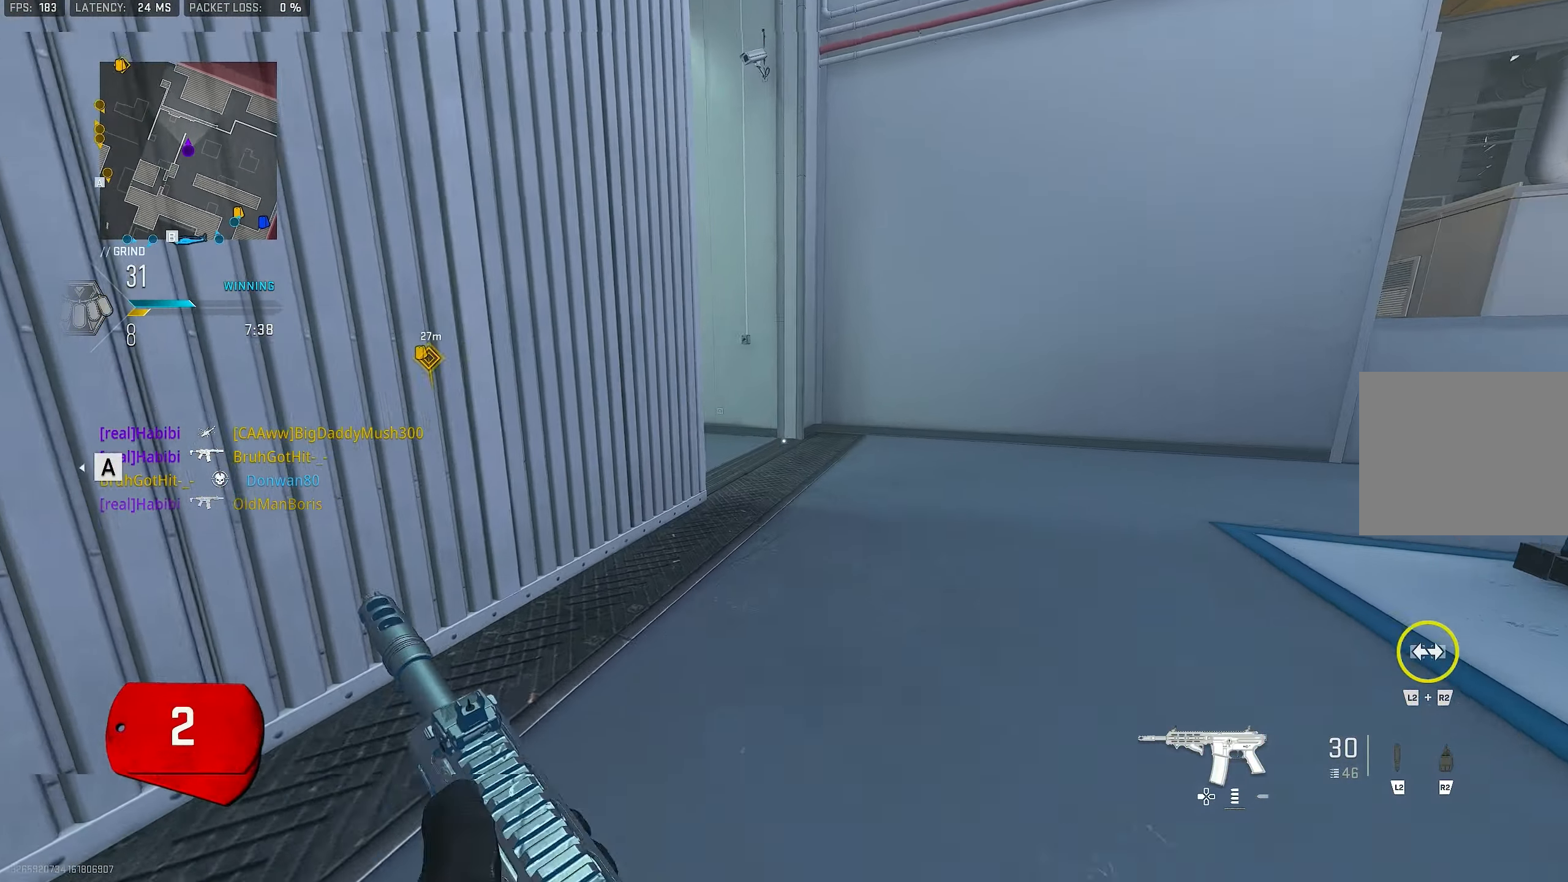
{"buttons": ["L3"], "left_stick": "up", "right_stick": "center", "events": [[150, "L3", "up"], [150, "TRIANGLE", "down"], [184, "TRIANGLE", "up"], [250, "TRIANGLE", "down"], [350, "L3", "down"], [350, "TRIANGLE", "up"]]}
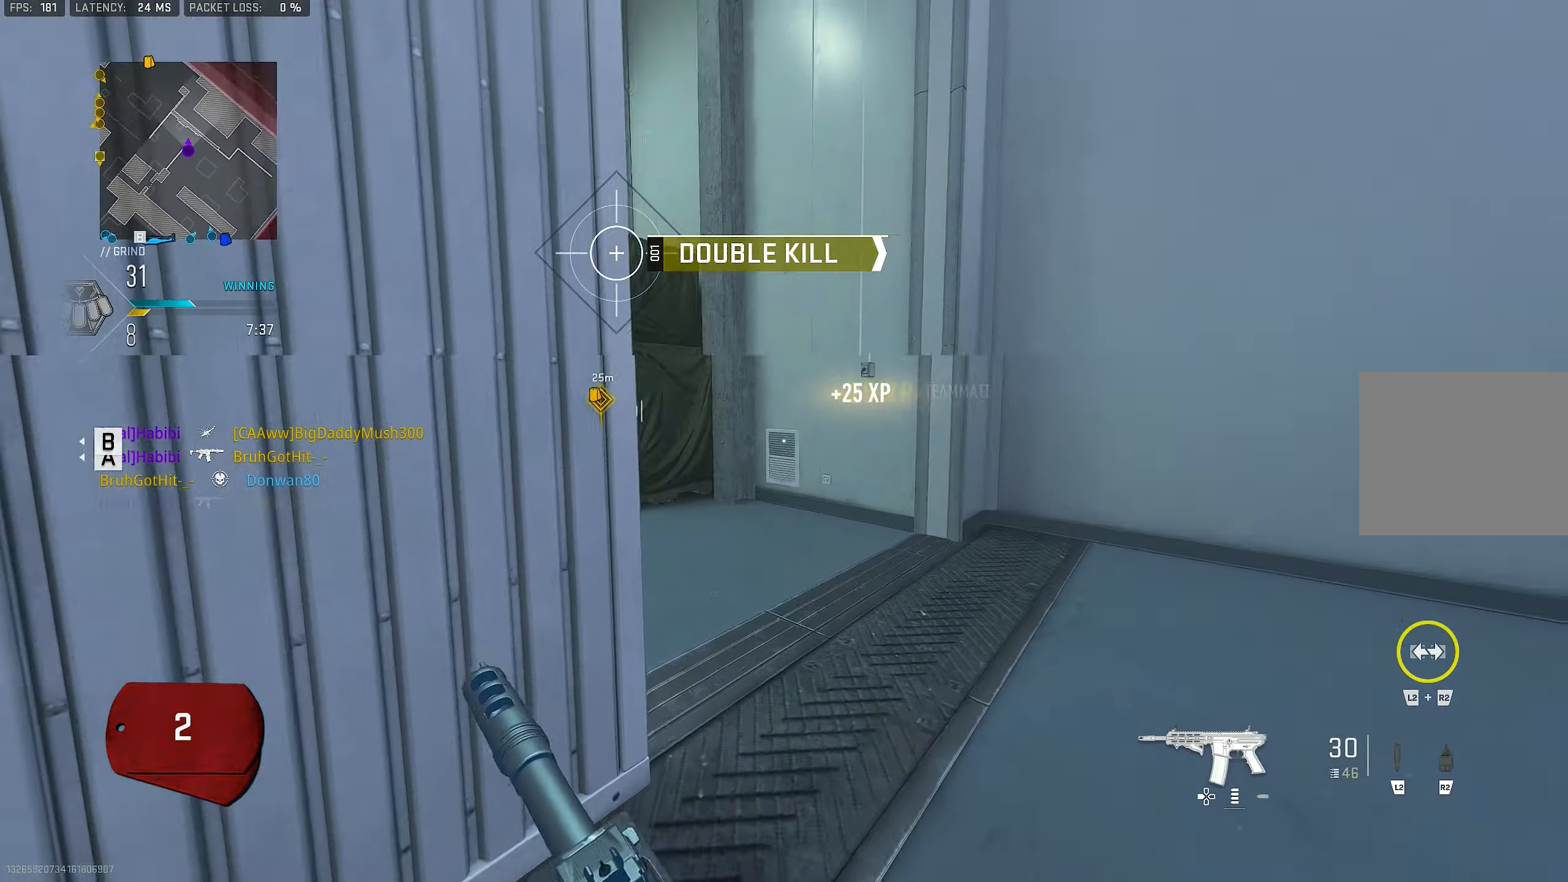
{"buttons": [], "left_stick": "up", "right_stick": "center", "events": [[50, "L3", "up"]]}
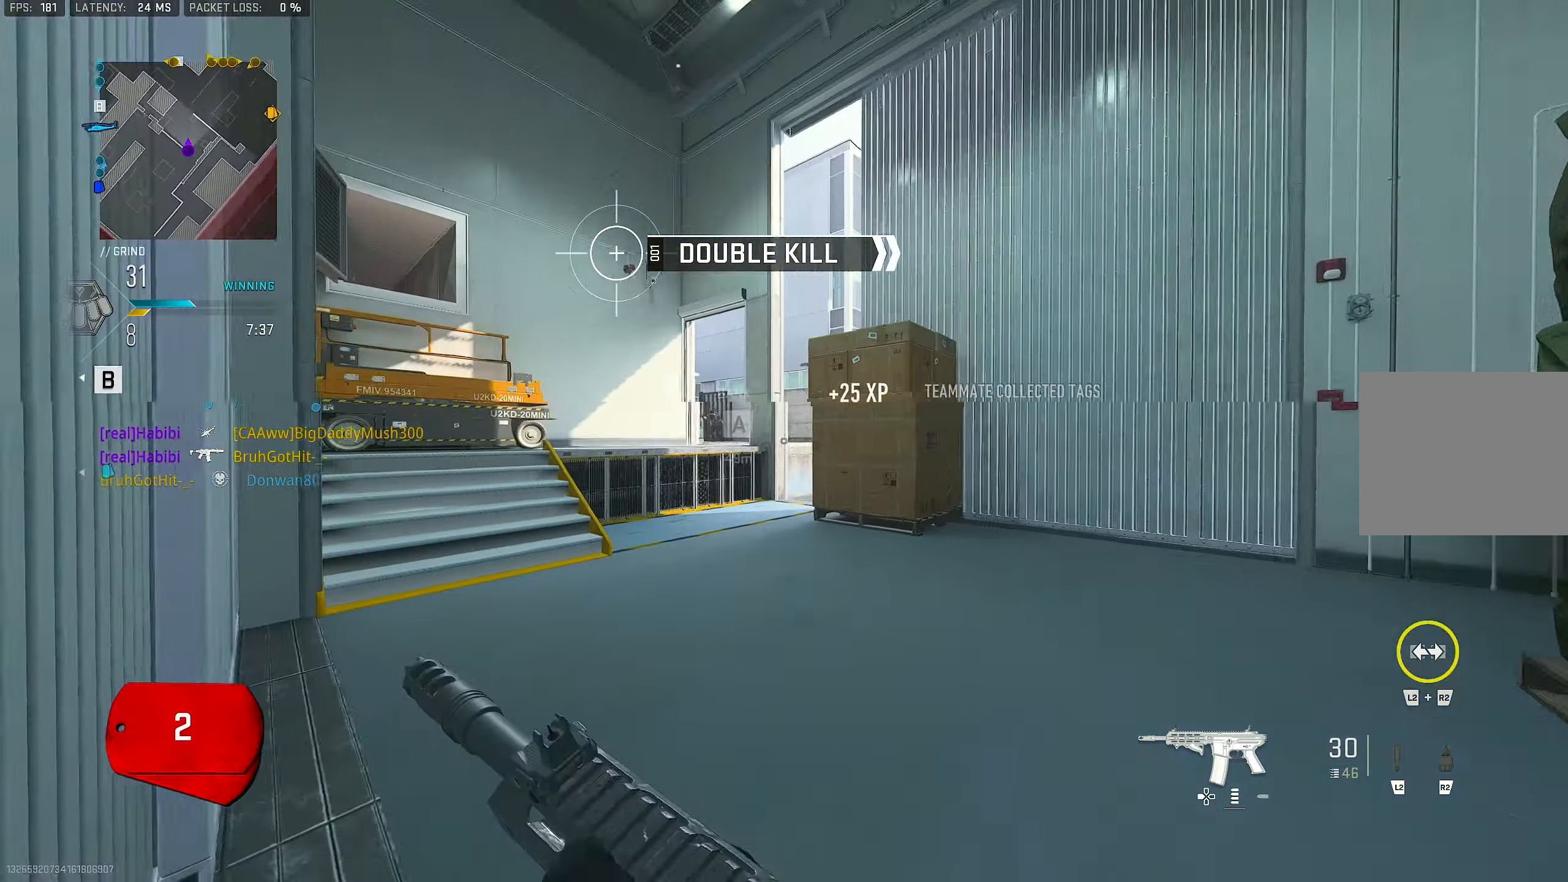
{"buttons": [], "left_stick": "up", "right_stick": "left", "events": [[284, "right_stick", "left"]]}
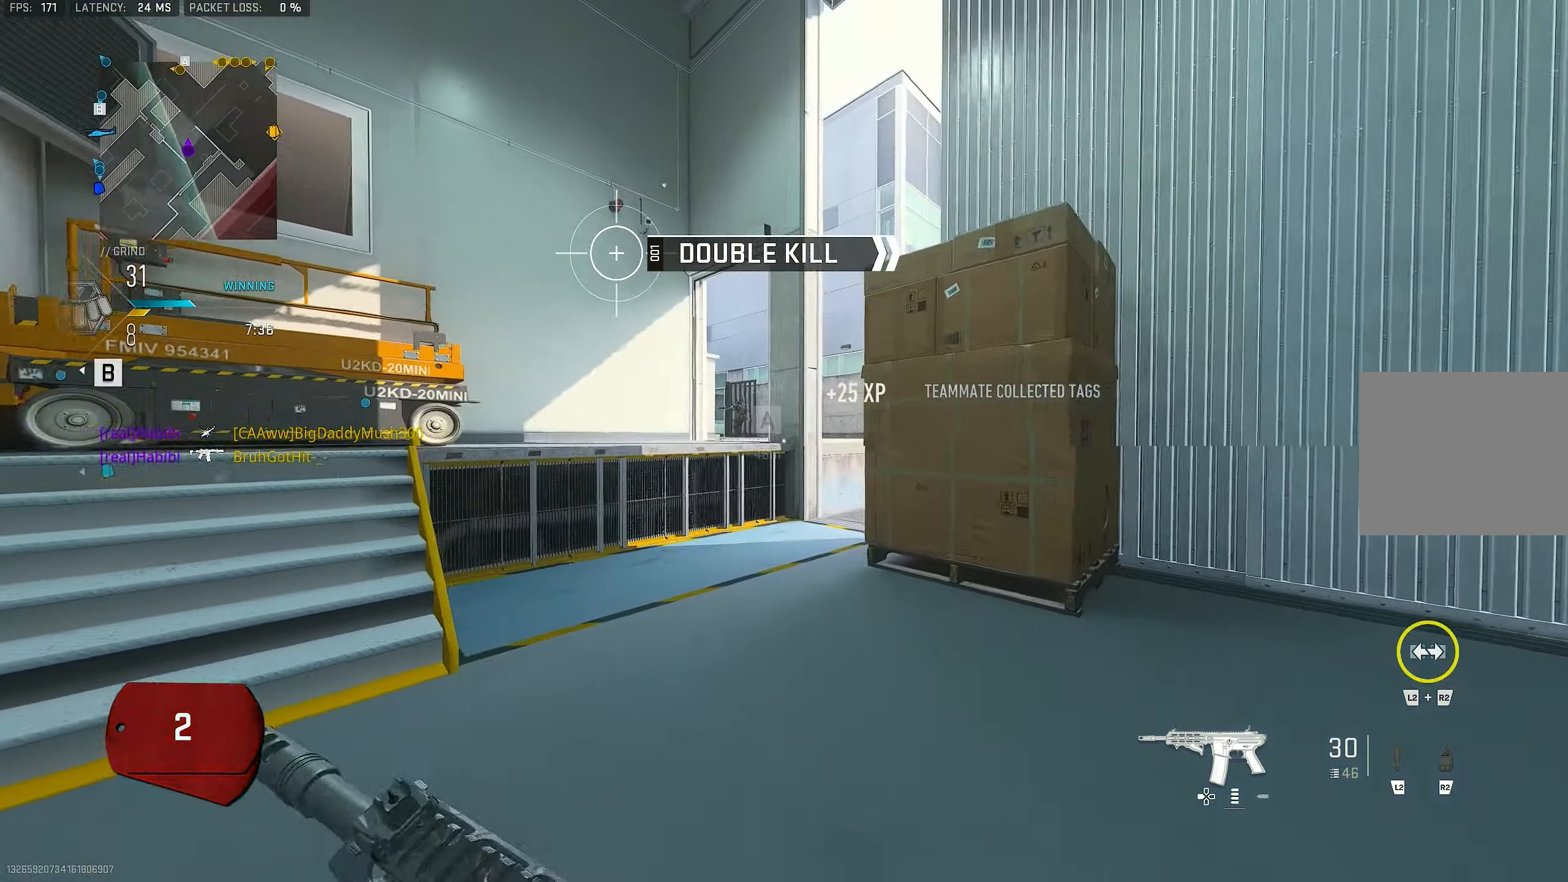
{"buttons": [], "left_stick": "up", "right_stick": "center", "events": [[150, "right_stick", "center"], [317, "right_stick", "left"], [450, "right_stick", "center"]]}
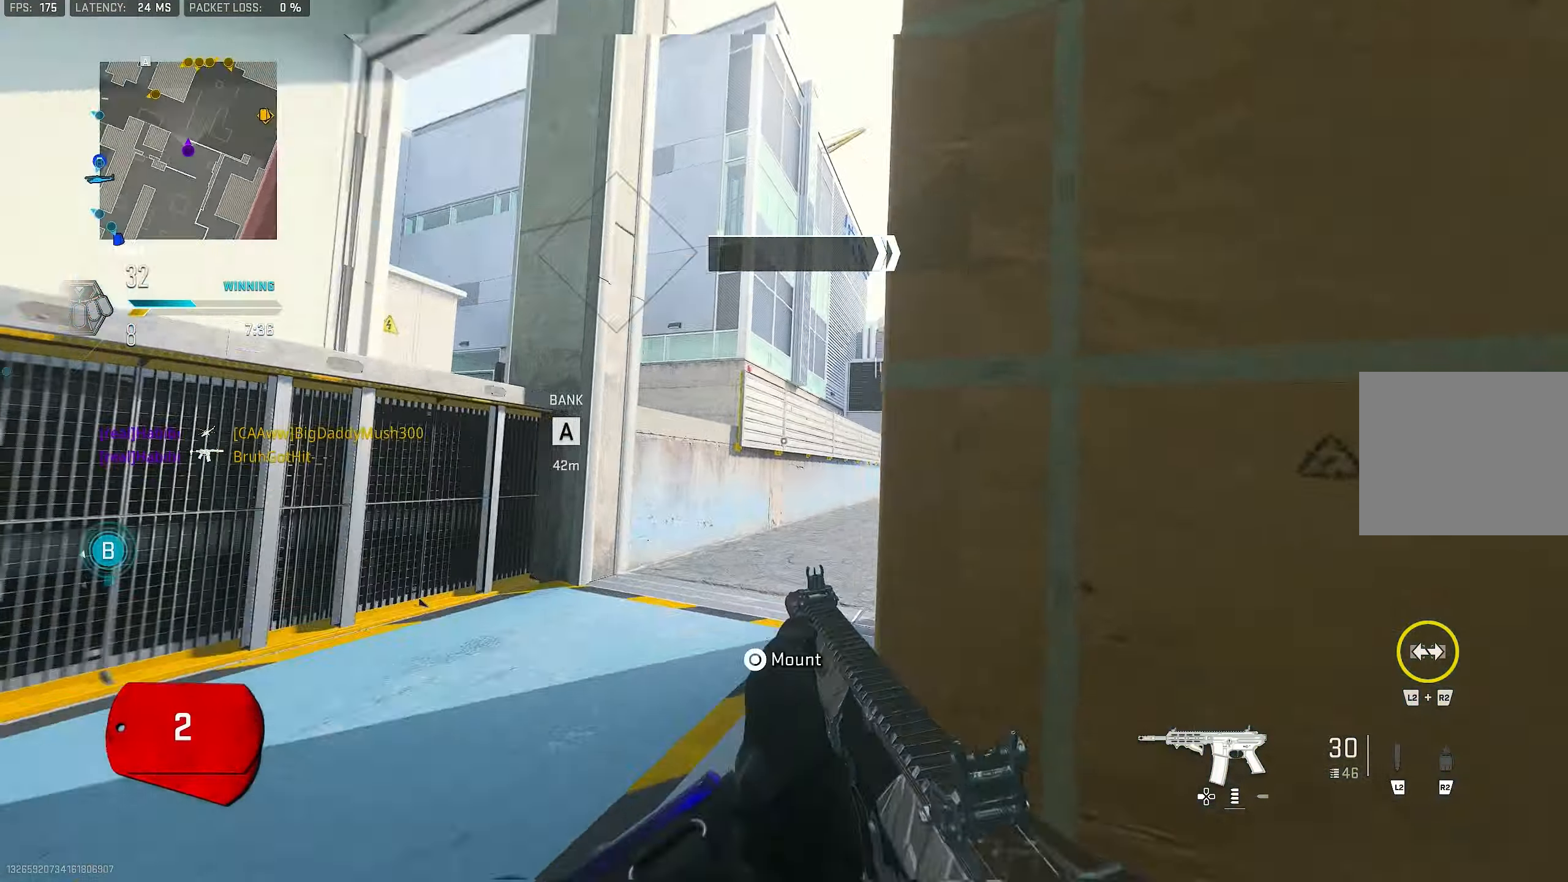
{"buttons": [], "left_stick": "up", "right_stick": "center", "events": [[216, "R3", "down"], [316, "R3", "up"]]}
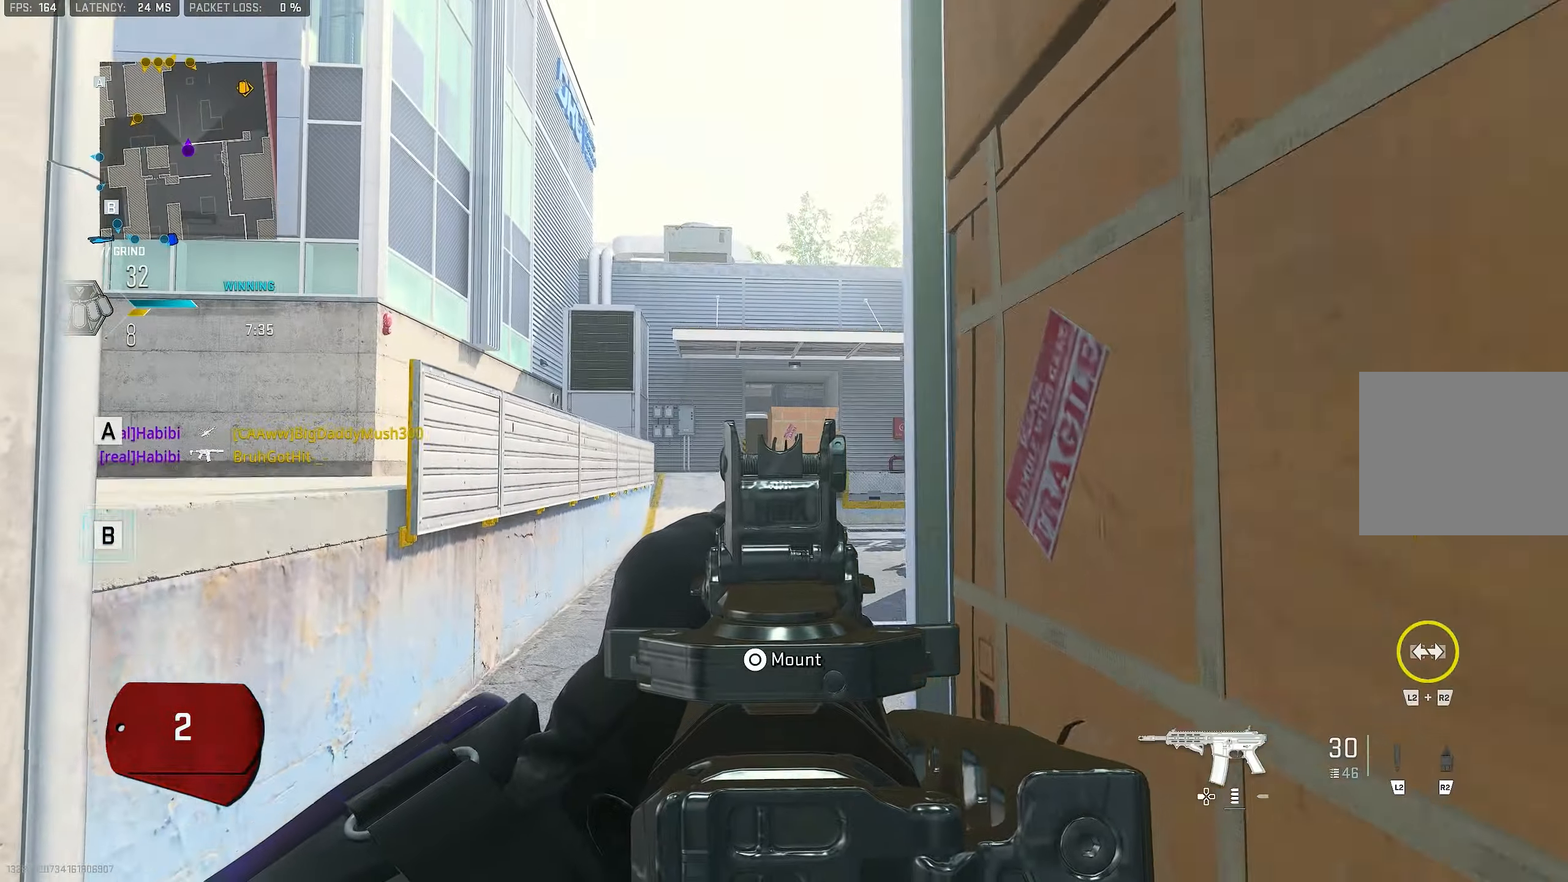
{"buttons": ["L1"], "left_stick": "up", "right_stick": "right", "events": [[116, "right_stick", "right"], [183, "right_stick", "center"], [283, "right_stick", "right"], [350, "L1", "down"]]}
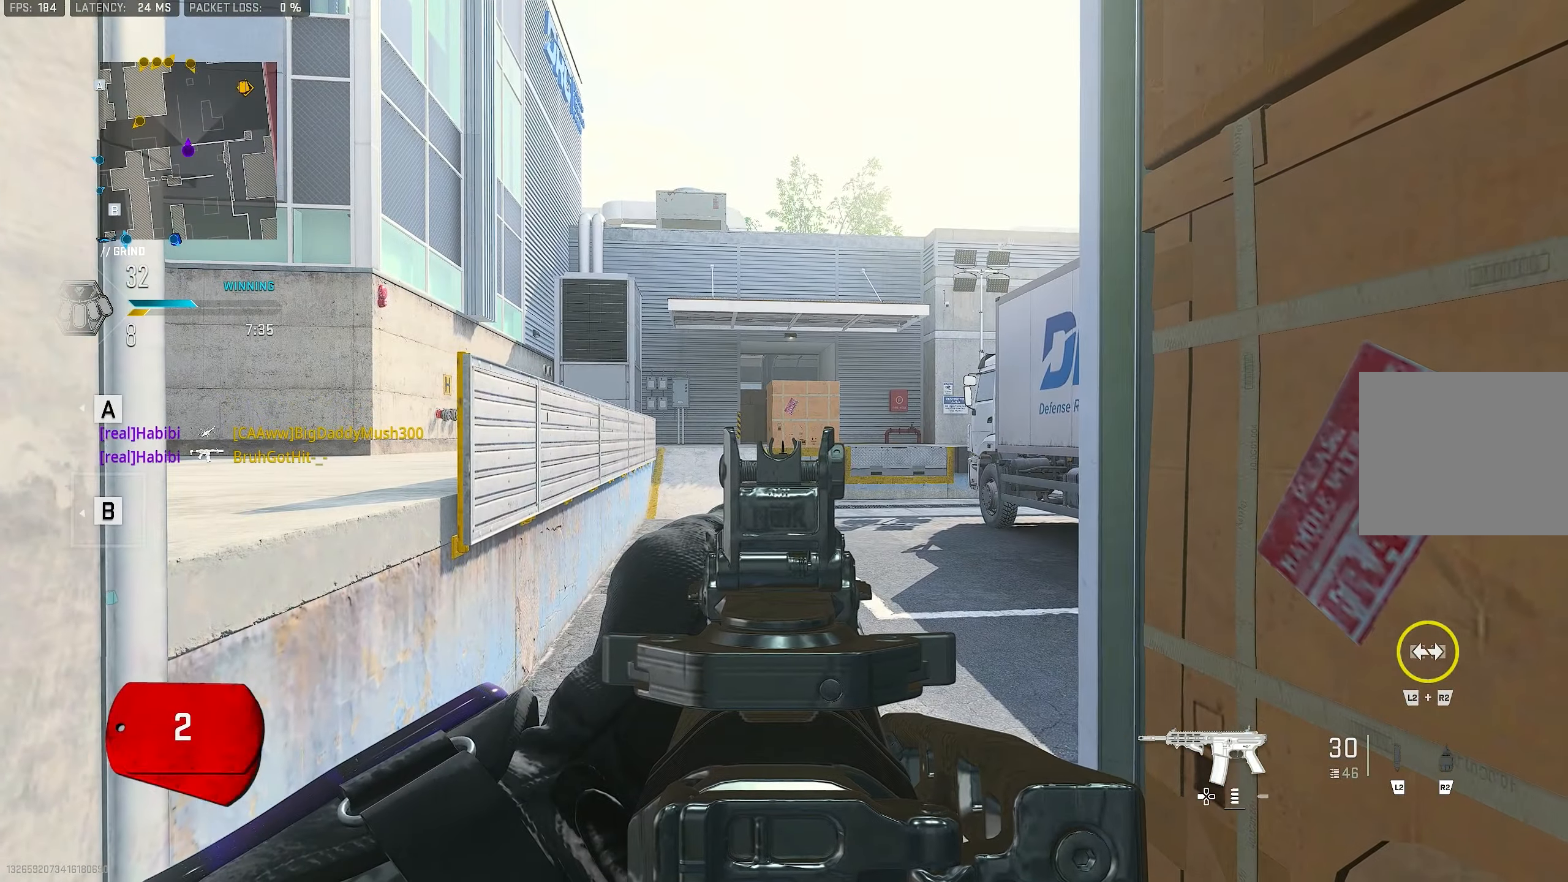
{"buttons": ["L1"], "left_stick": "left", "right_stick": "down", "events": [[16, "left_stick", "up-left"], [216, "CROSS", "down"], [283, "CROSS", "up"], [283, "right_stick", "down-right"], [350, "right_stick", "down"], [383, "left_stick", "left"]]}